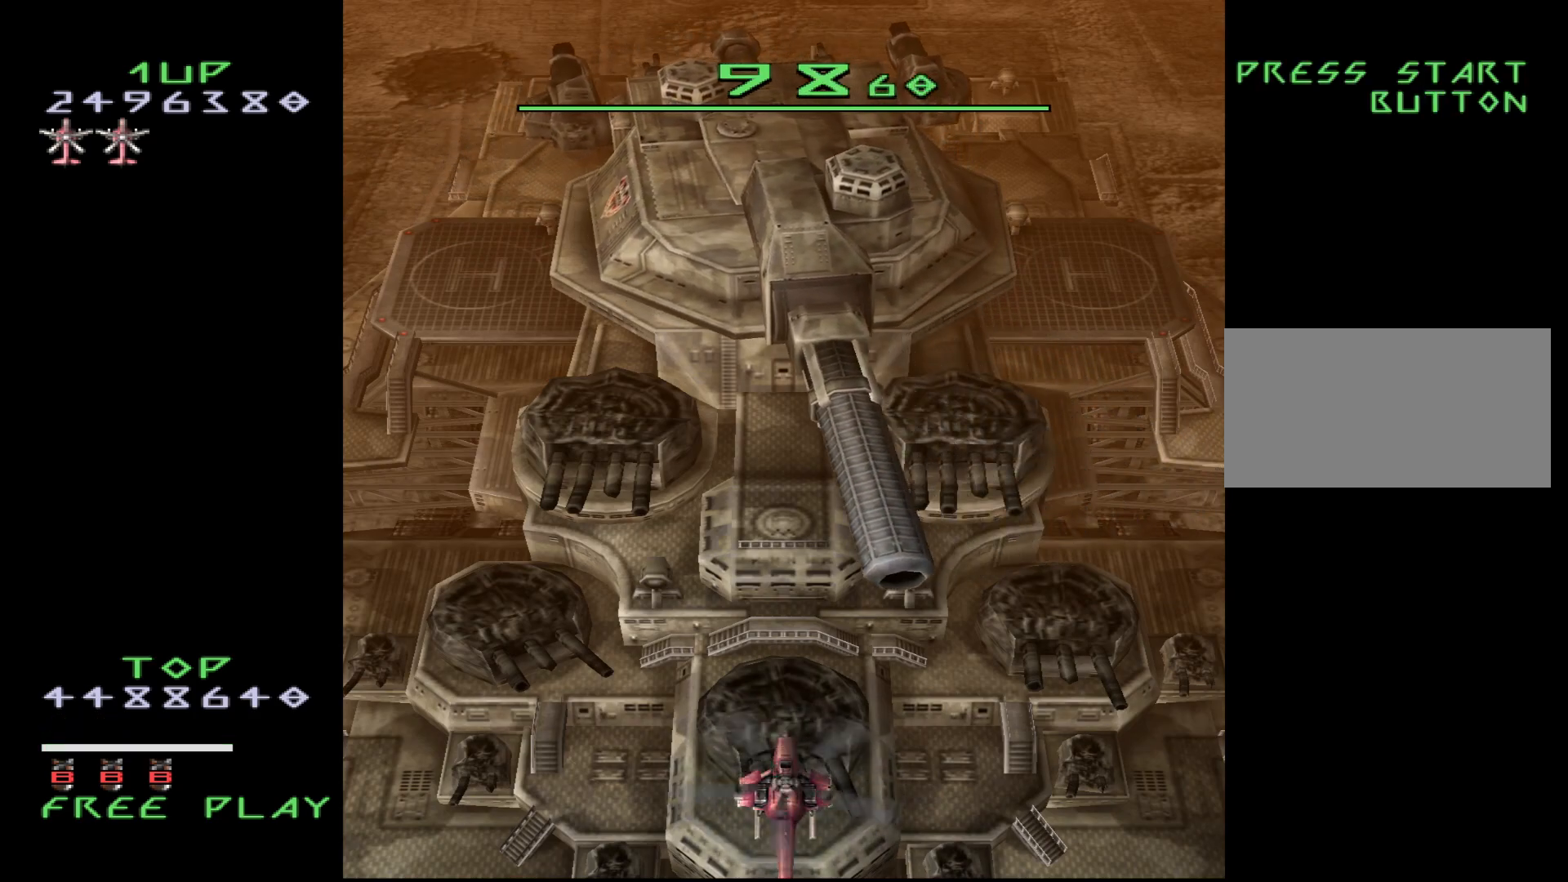
Gameplay with a controller (arcade stick); each line is a JSON object with the inputs held at the frame after it. "events" lists button and stick changes between this image and that frame as [ms after this image, input, new state], when the widget could be followed in between. Not read: L3 R3.
{"buttons": ["CROSS"], "events": [[333, "CROSS", "down"]]}
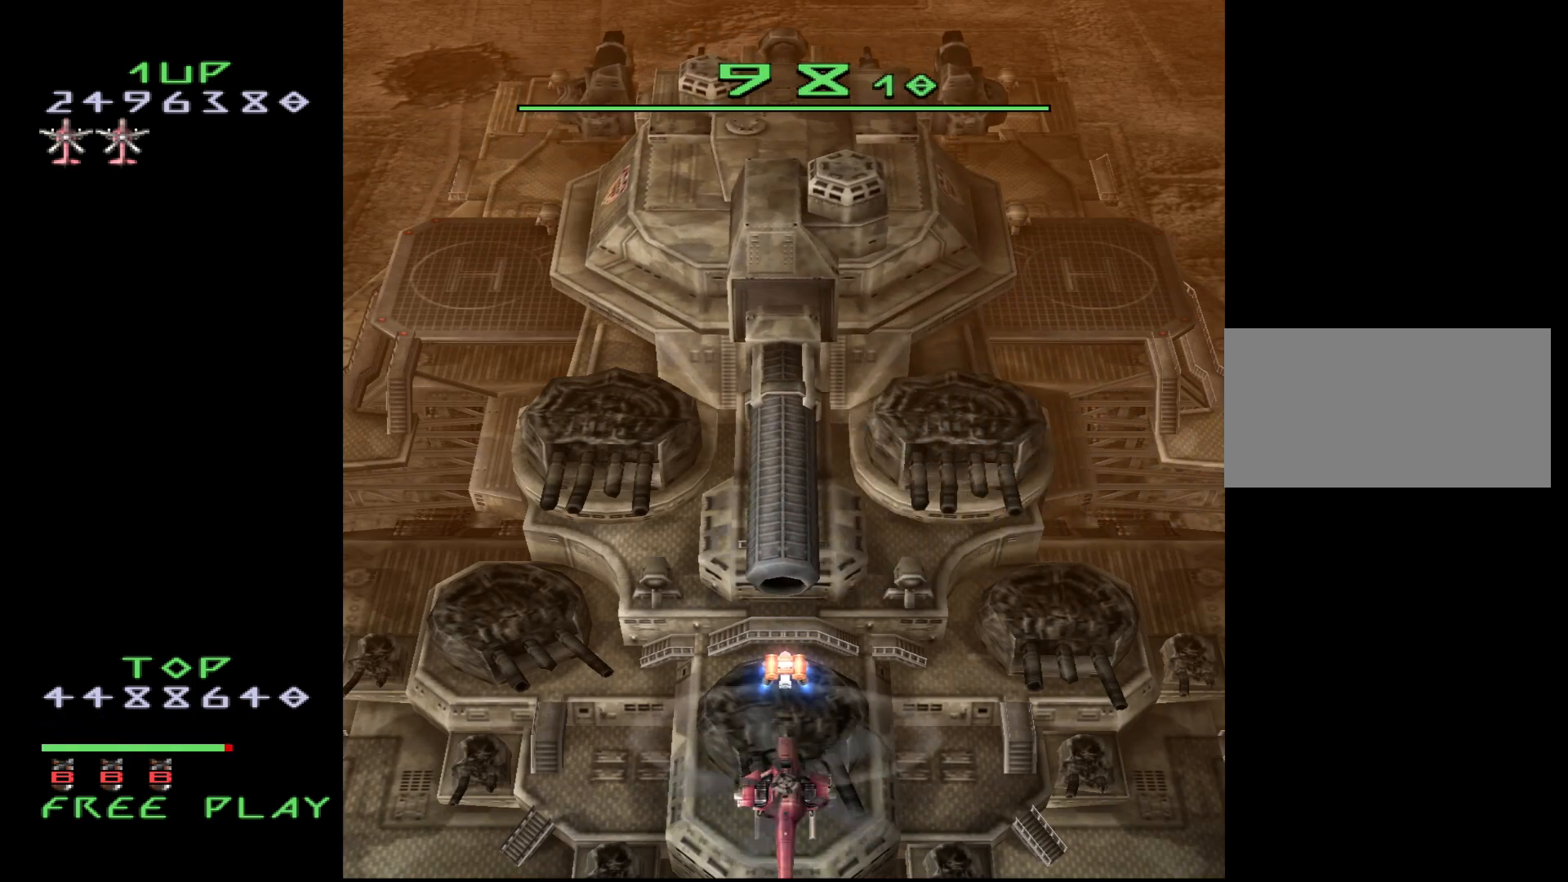
{"buttons": ["CROSS"], "events": []}
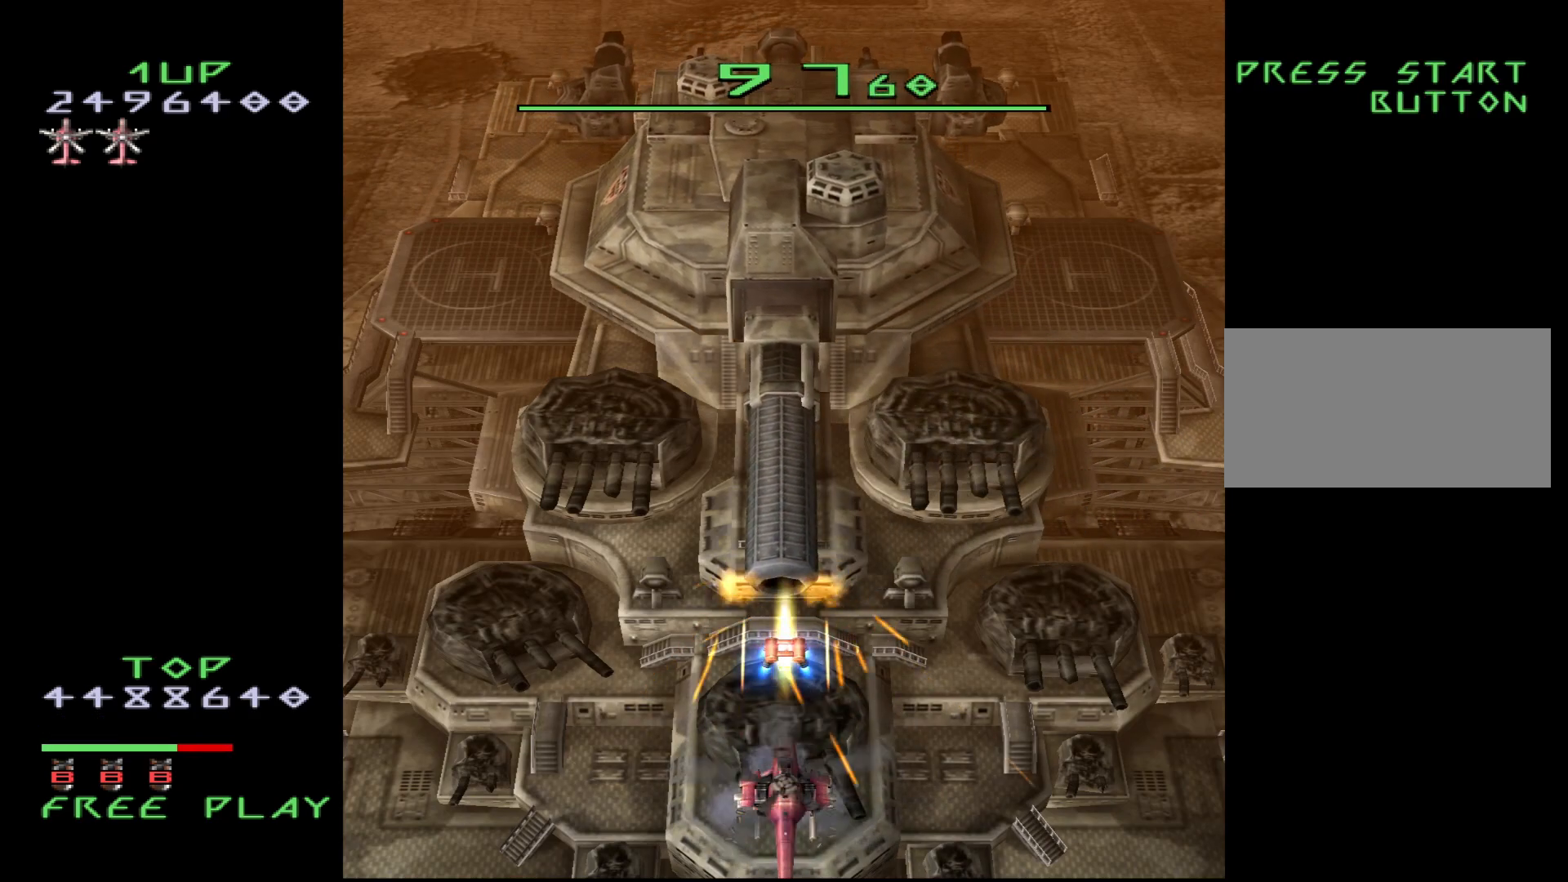
{"buttons": ["CROSS"], "events": []}
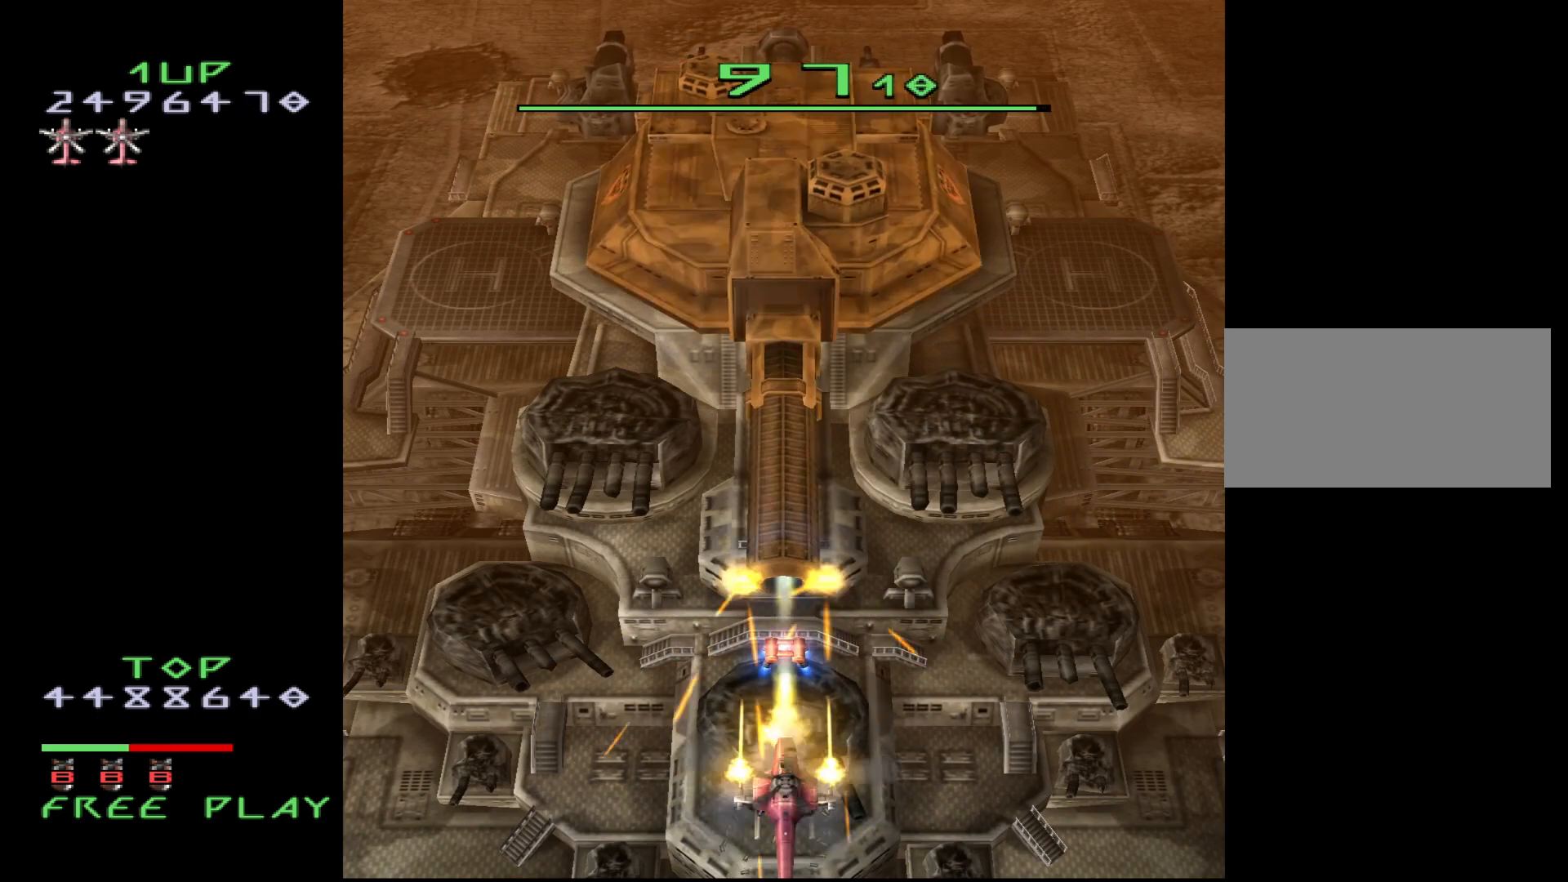
{"buttons": ["CROSS"], "events": []}
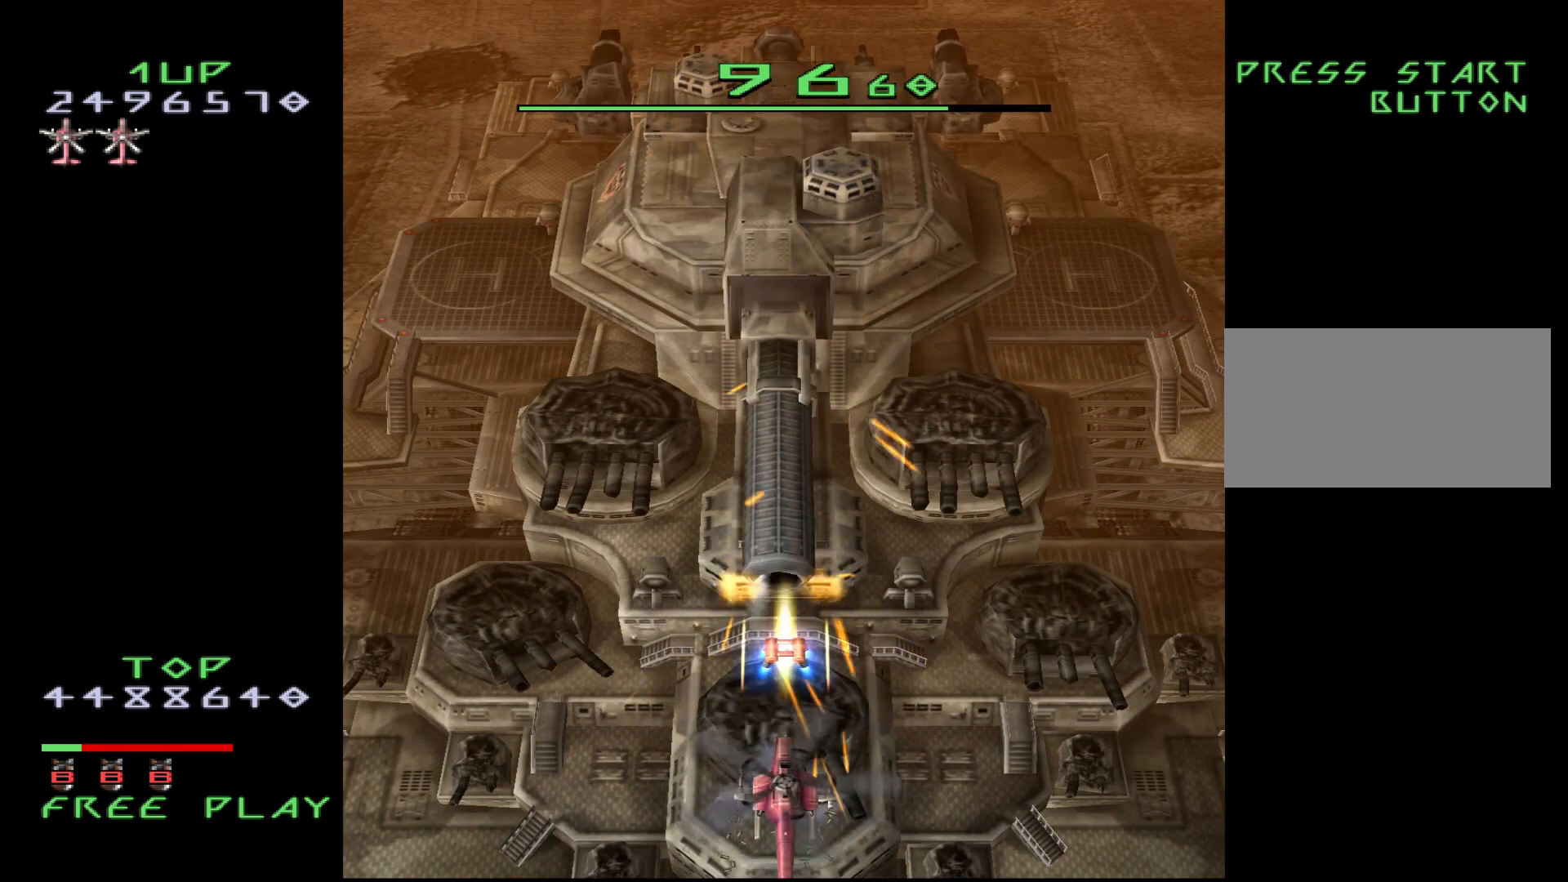
{"buttons": ["CROSS"], "events": []}
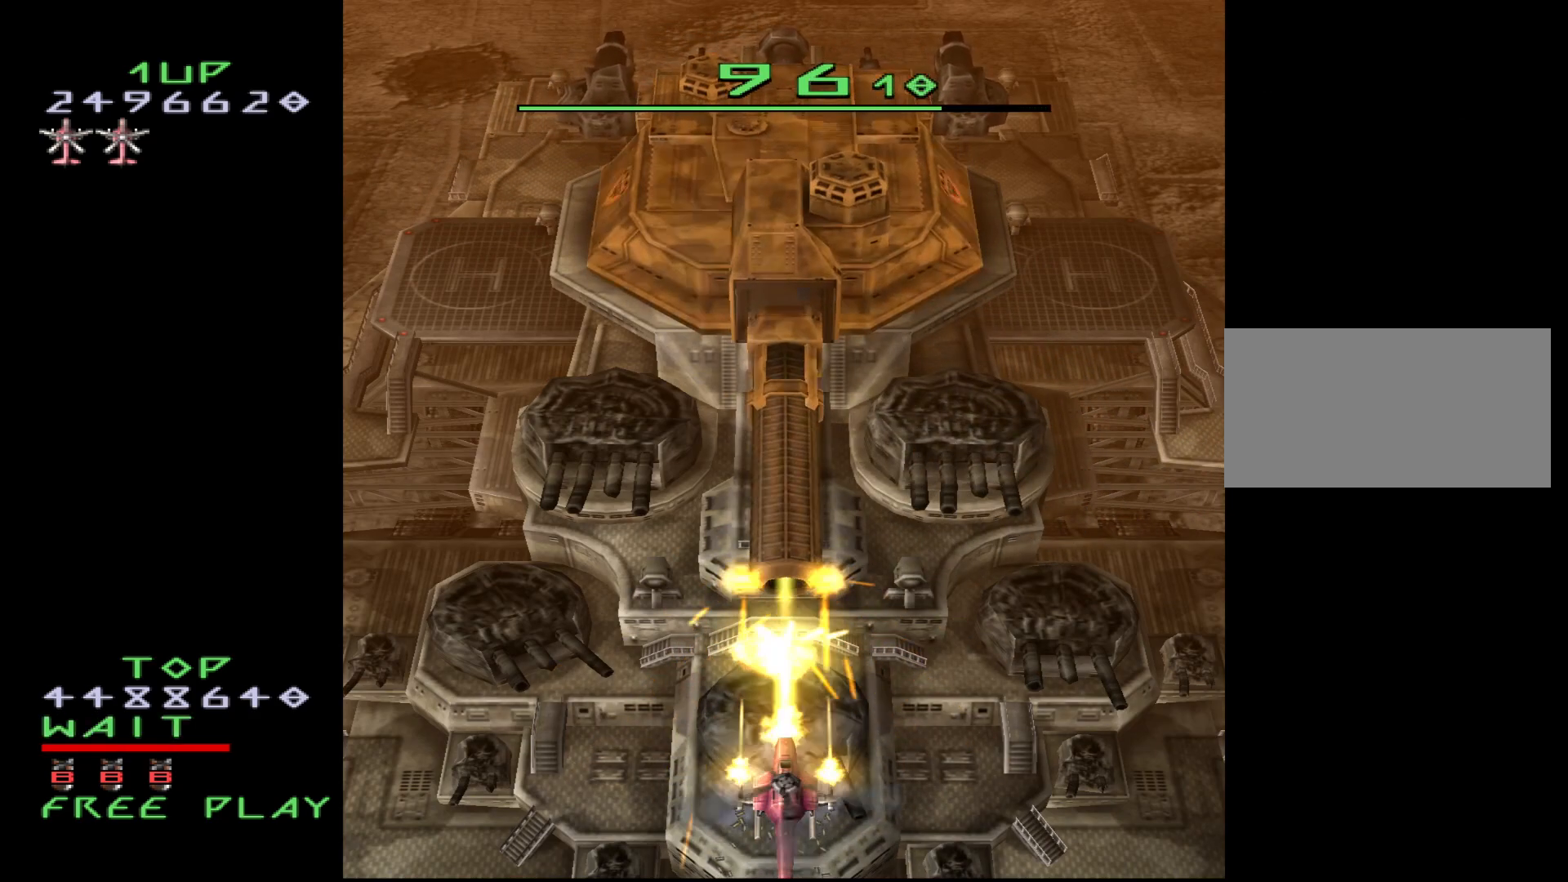
{"buttons": ["CROSS"], "events": []}
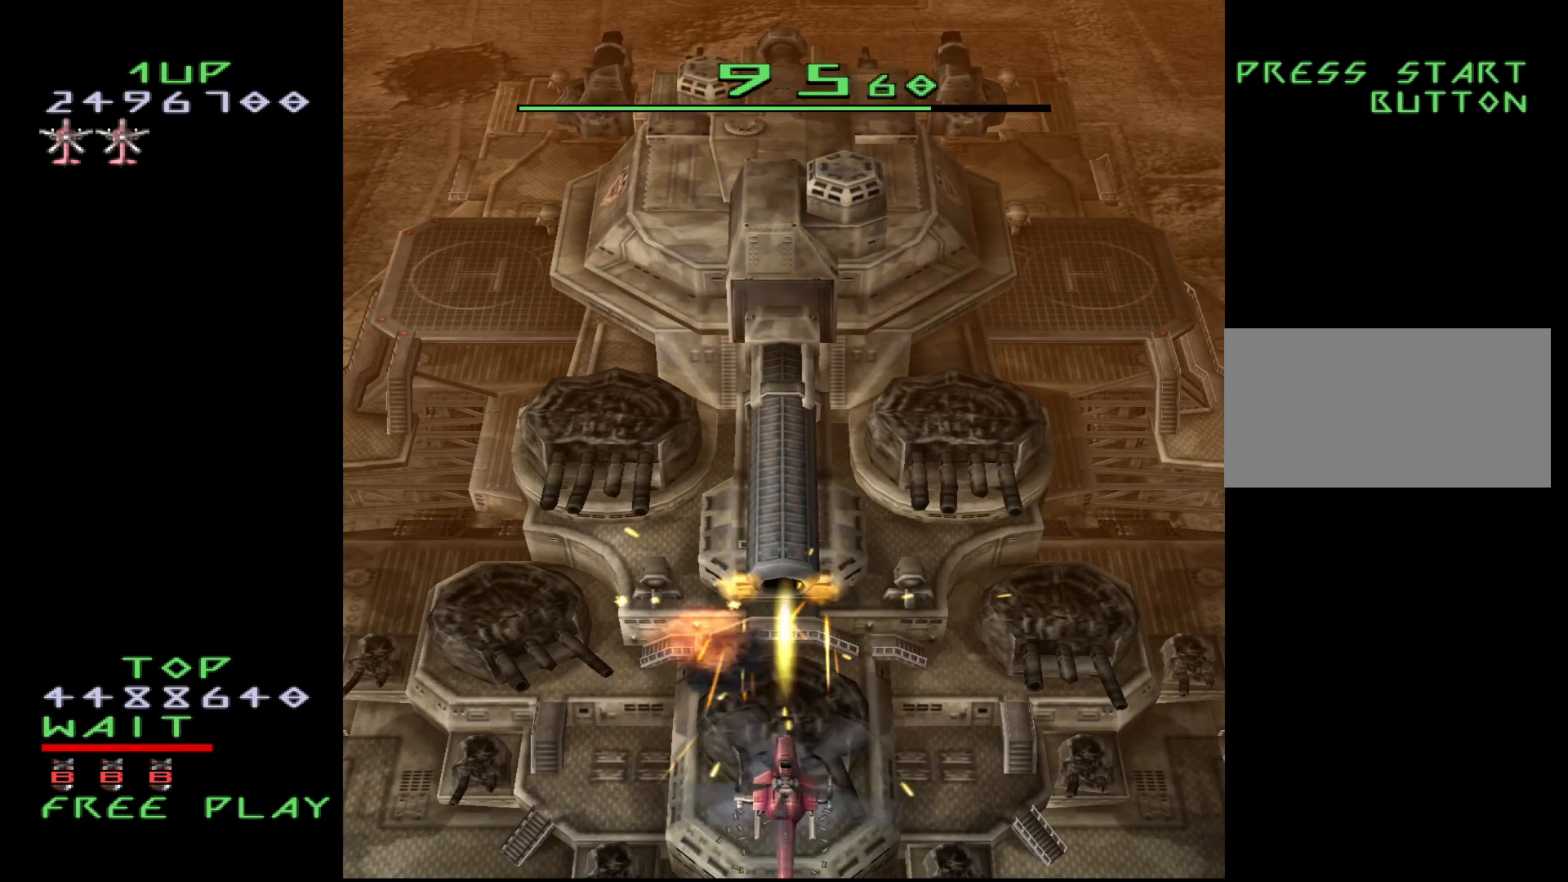
{"buttons": ["CROSS"], "events": []}
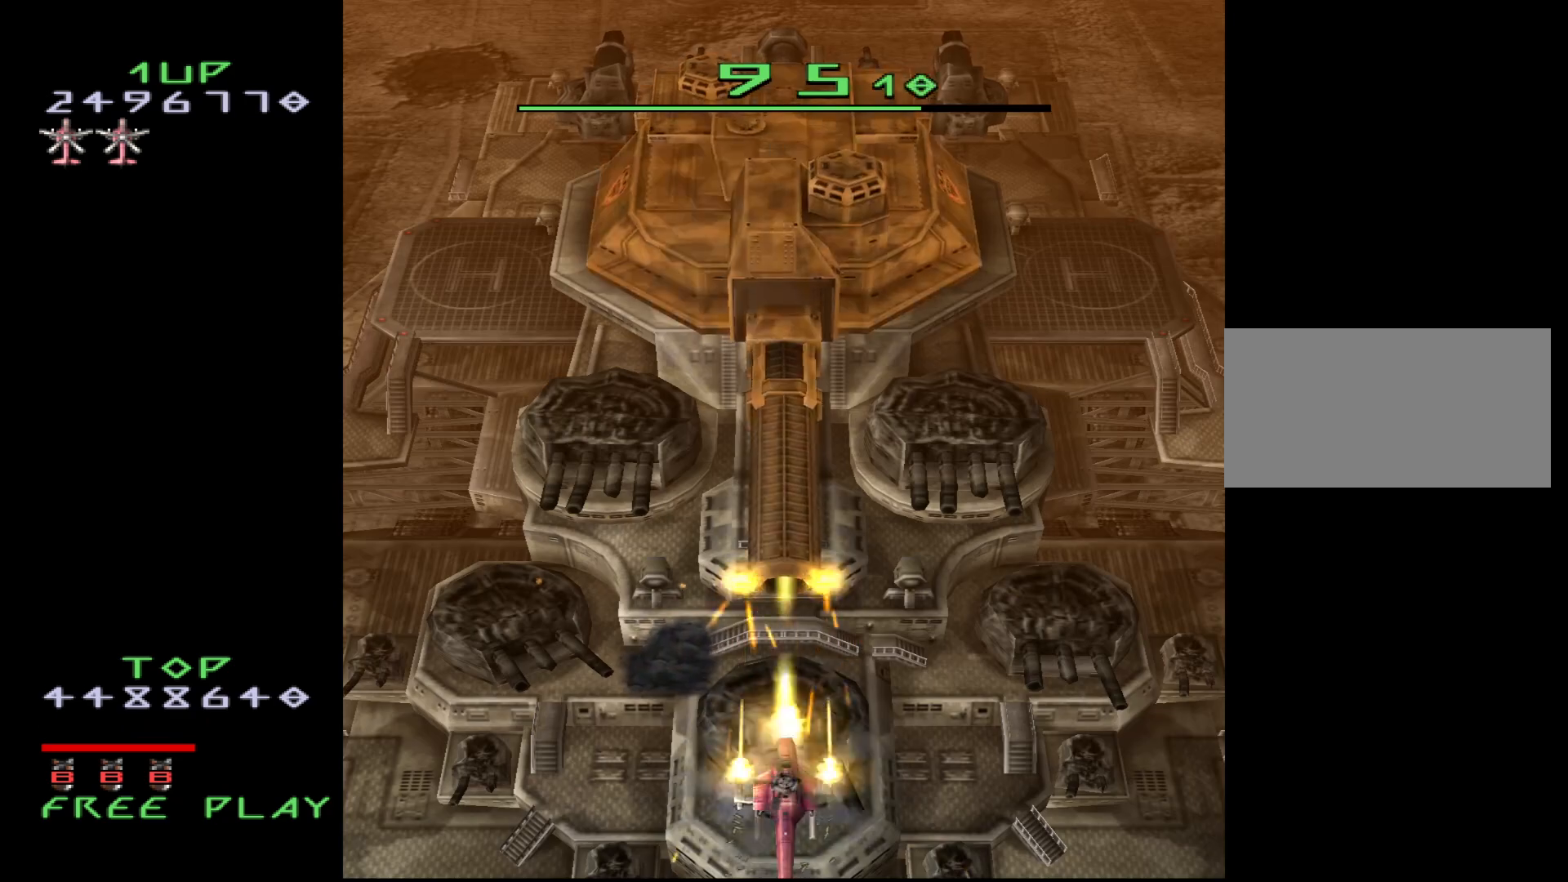
{"buttons": ["CROSS"], "events": []}
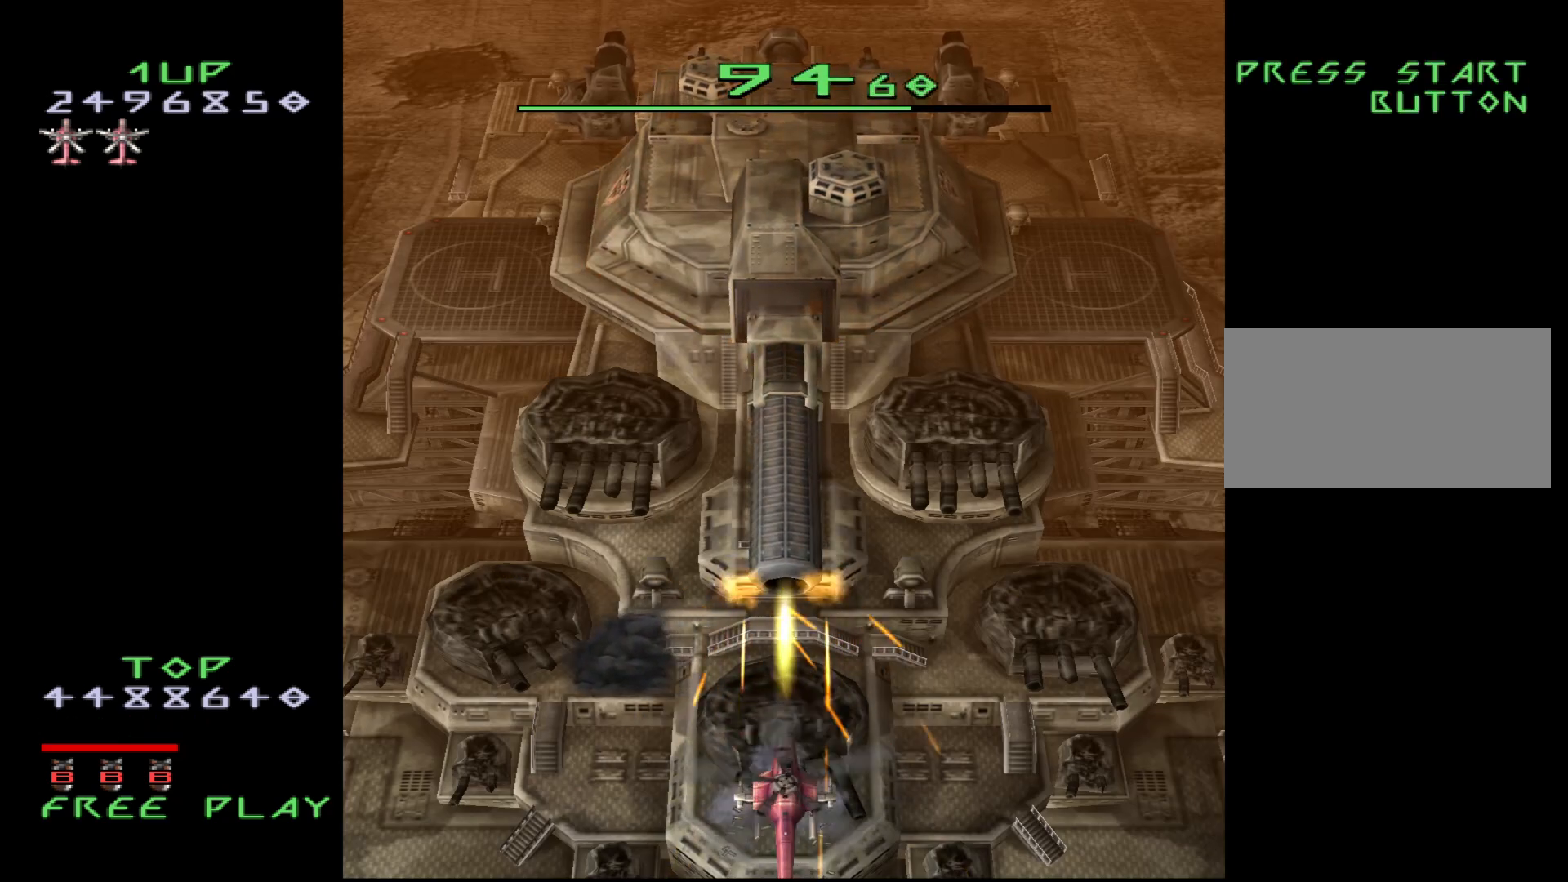
{"buttons": ["CROSS"], "events": []}
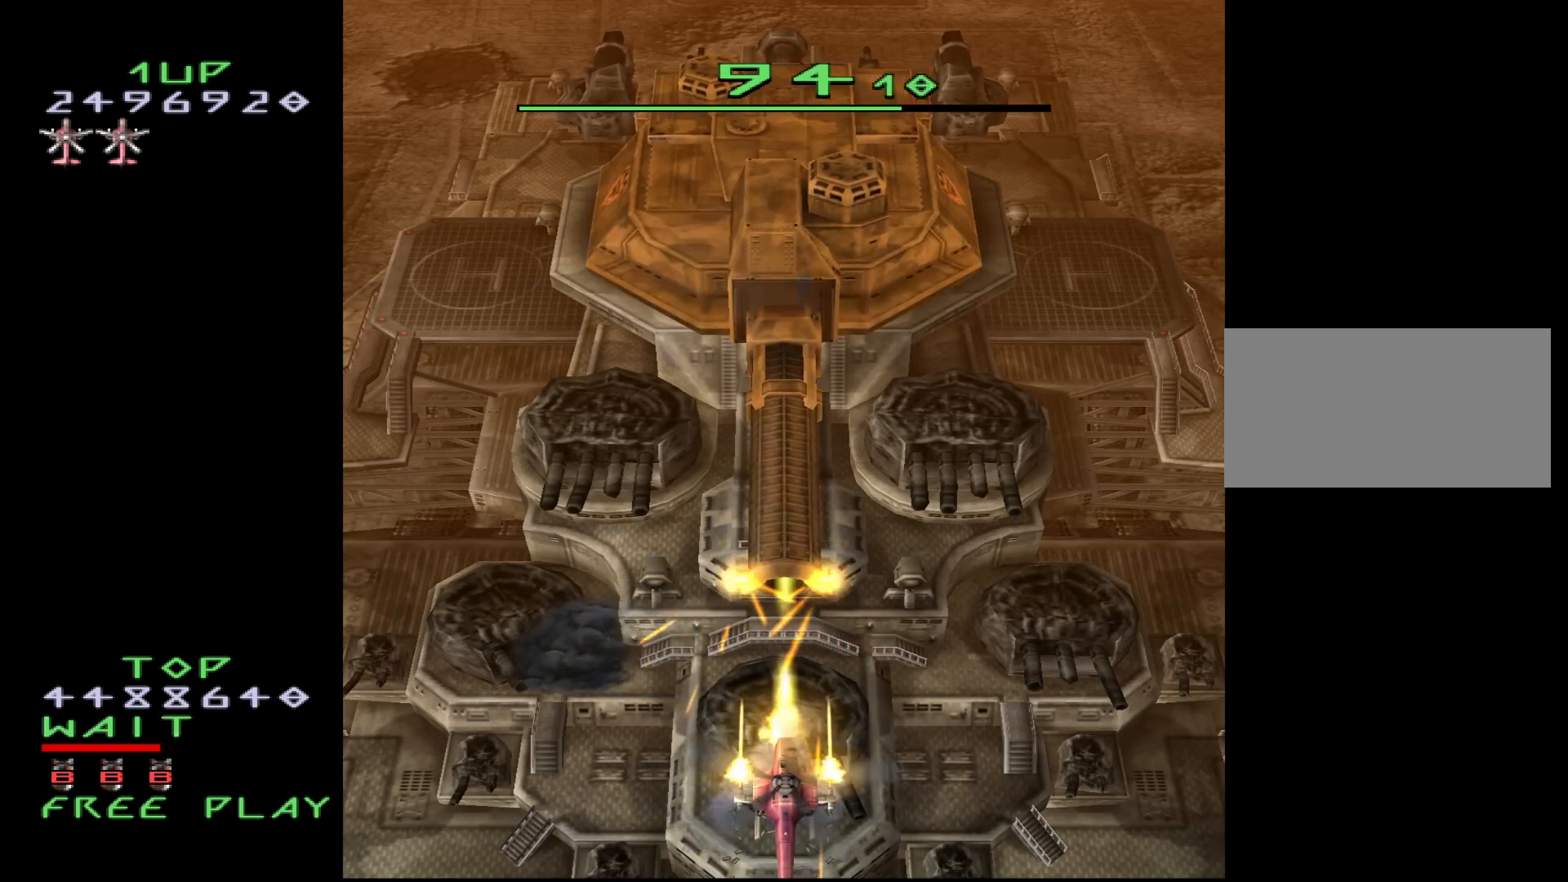
{"buttons": ["CROSS"], "events": []}
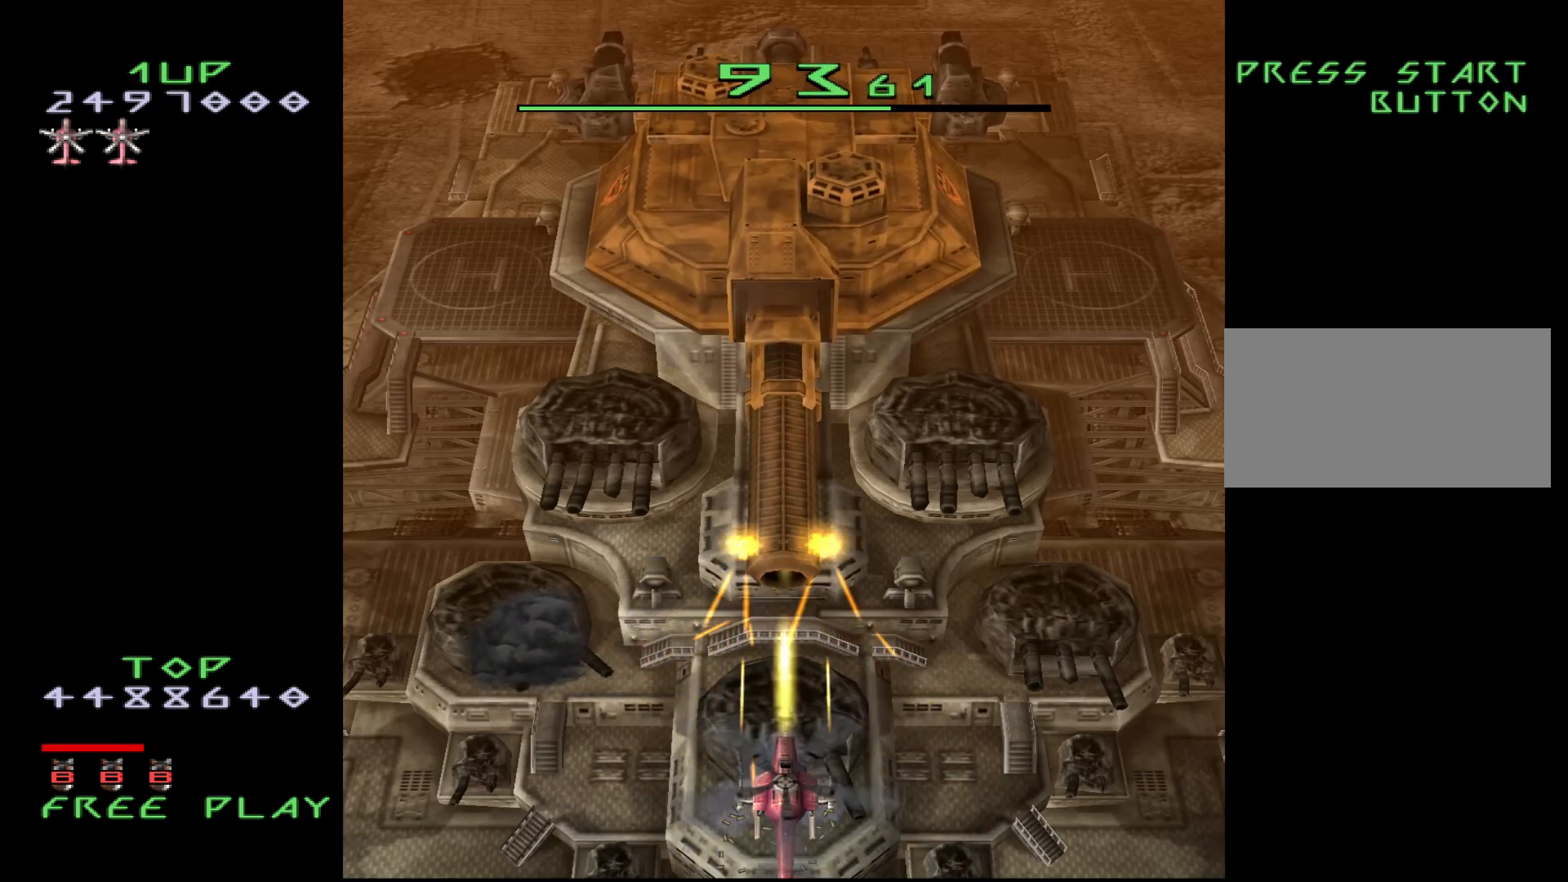
{"buttons": [], "events": [[200, "DPAD_LEFT", "down"], [250, "CROSS", "up"], [467, "DPAD_LEFT", "up"]]}
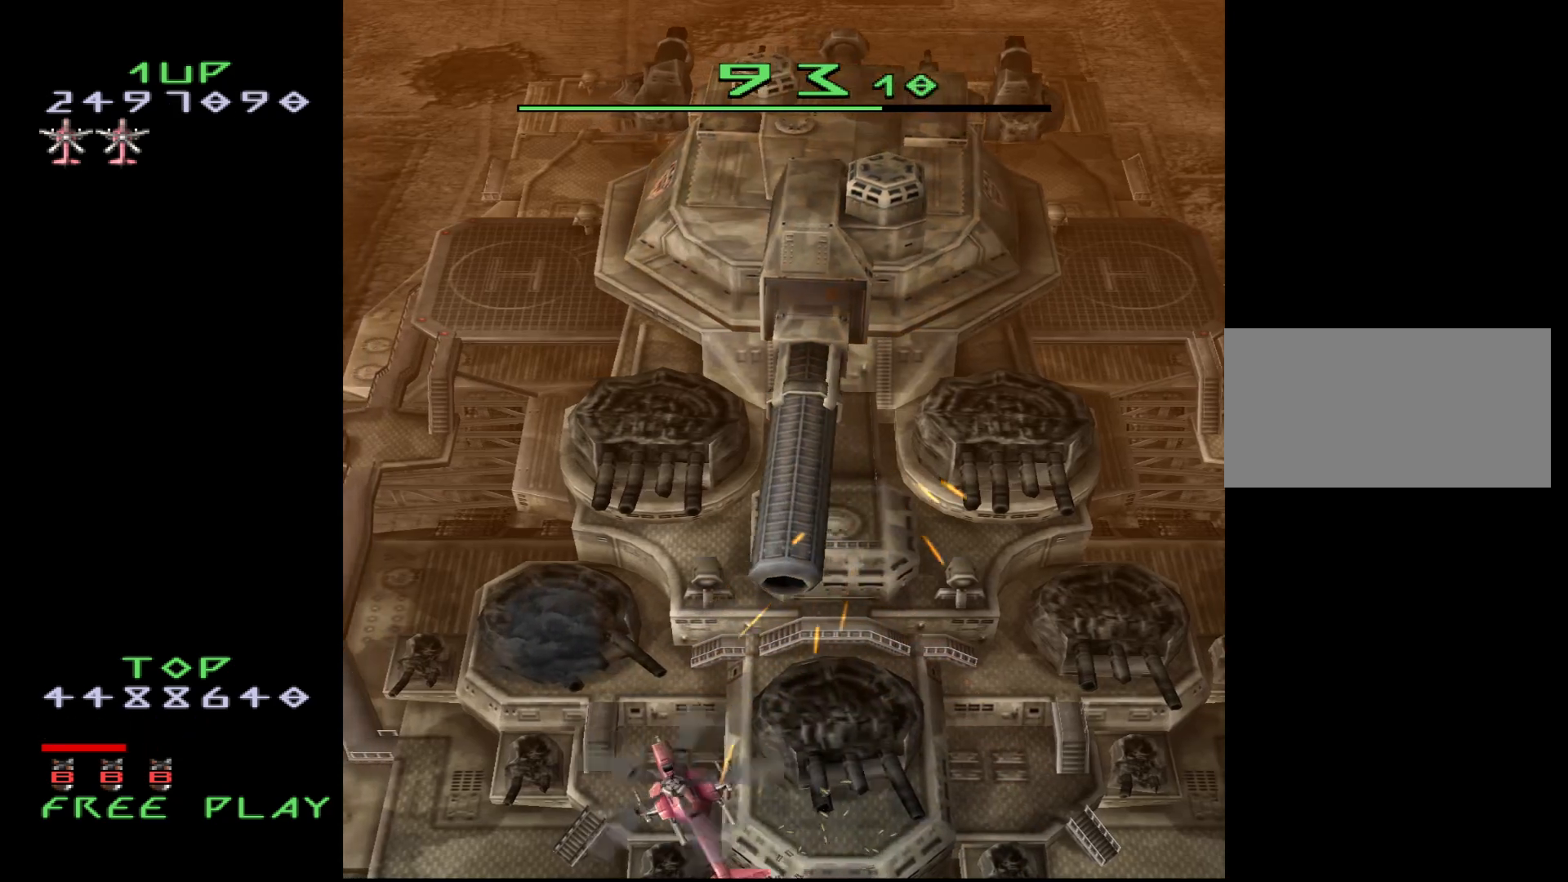
{"buttons": ["DPAD_RIGHT"], "events": [[17, "DPAD_RIGHT", "down"]]}
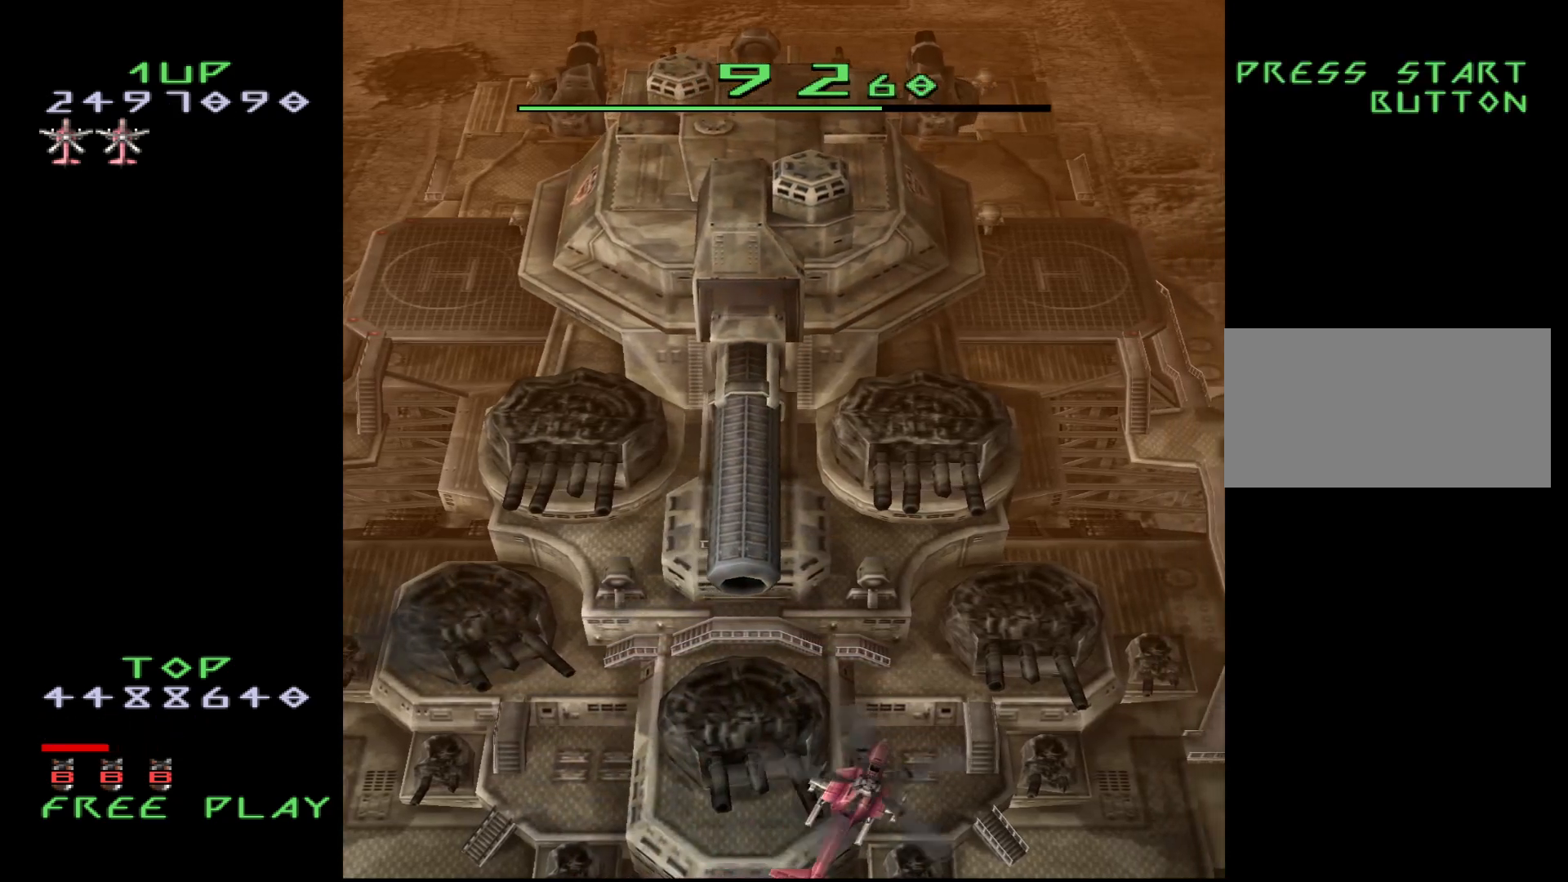
{"buttons": ["DPAD_LEFT"], "events": [[17, "DPAD_RIGHT", "up"], [33, "DPAD_LEFT", "down"]]}
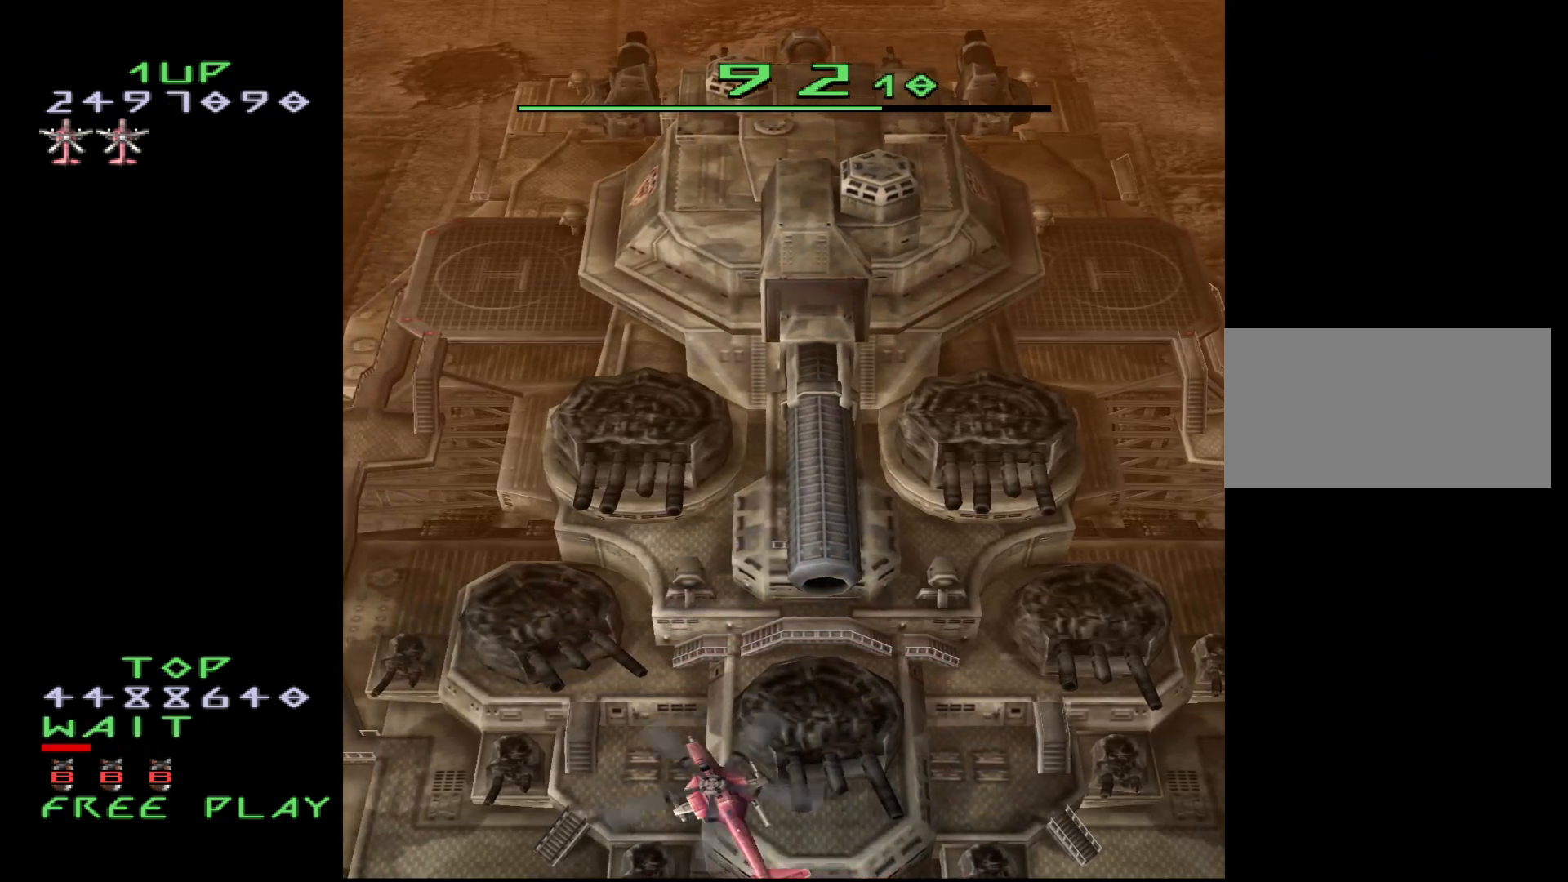
{"buttons": ["DPAD_LEFT"], "events": [[33, "DPAD_LEFT", "up"], [67, "DPAD_RIGHT", "down"], [317, "DPAD_RIGHT", "up"], [333, "DPAD_LEFT", "down"]]}
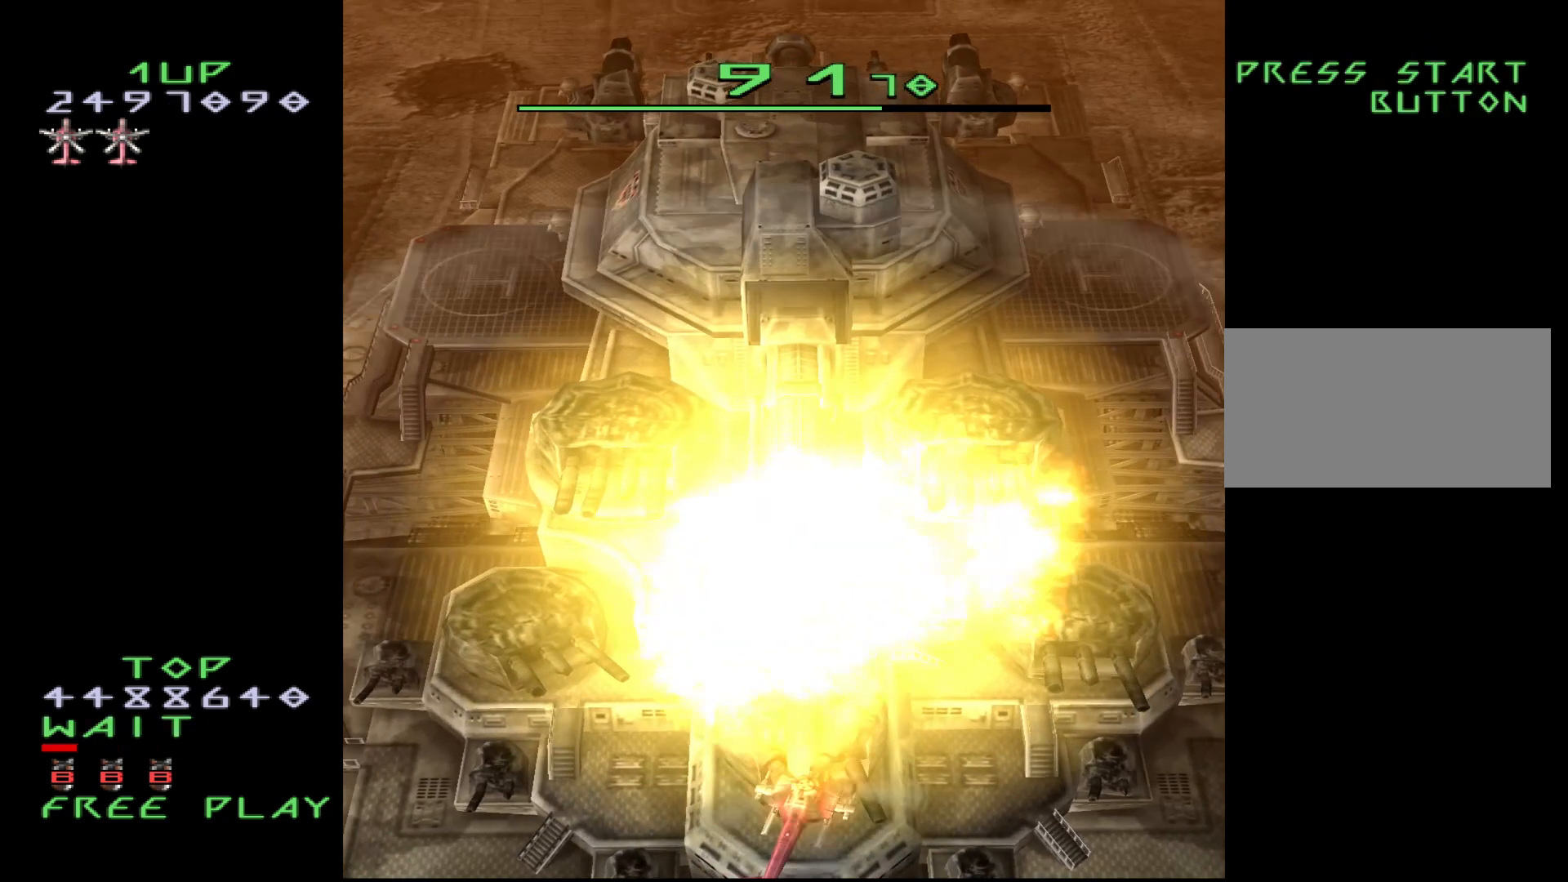
{"buttons": [], "events": [[300, "DPAD_LEFT", "up"]]}
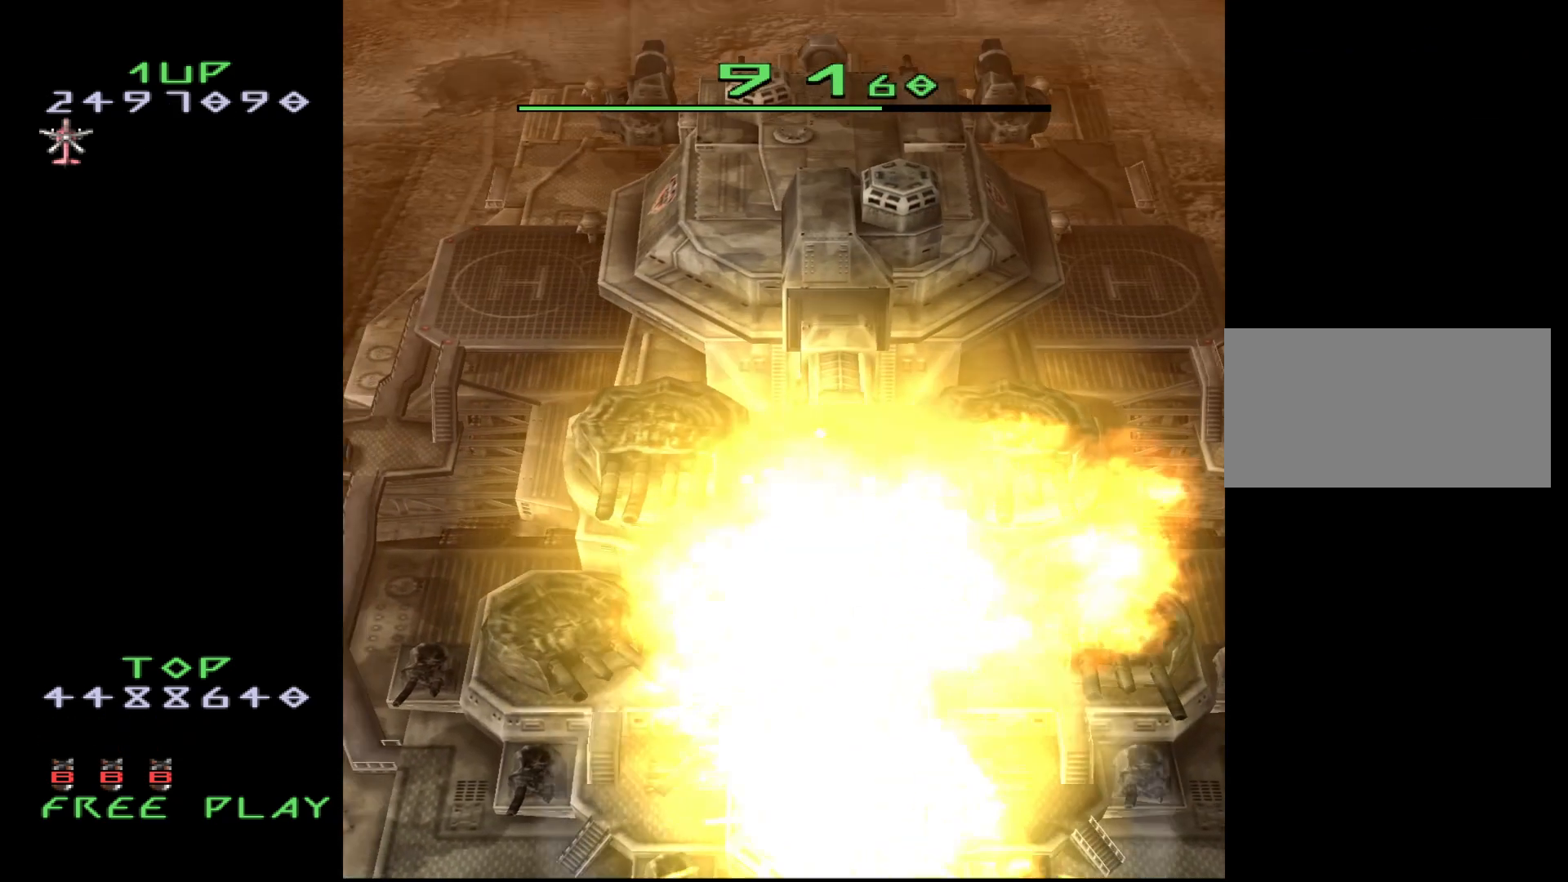
{"buttons": [], "events": []}
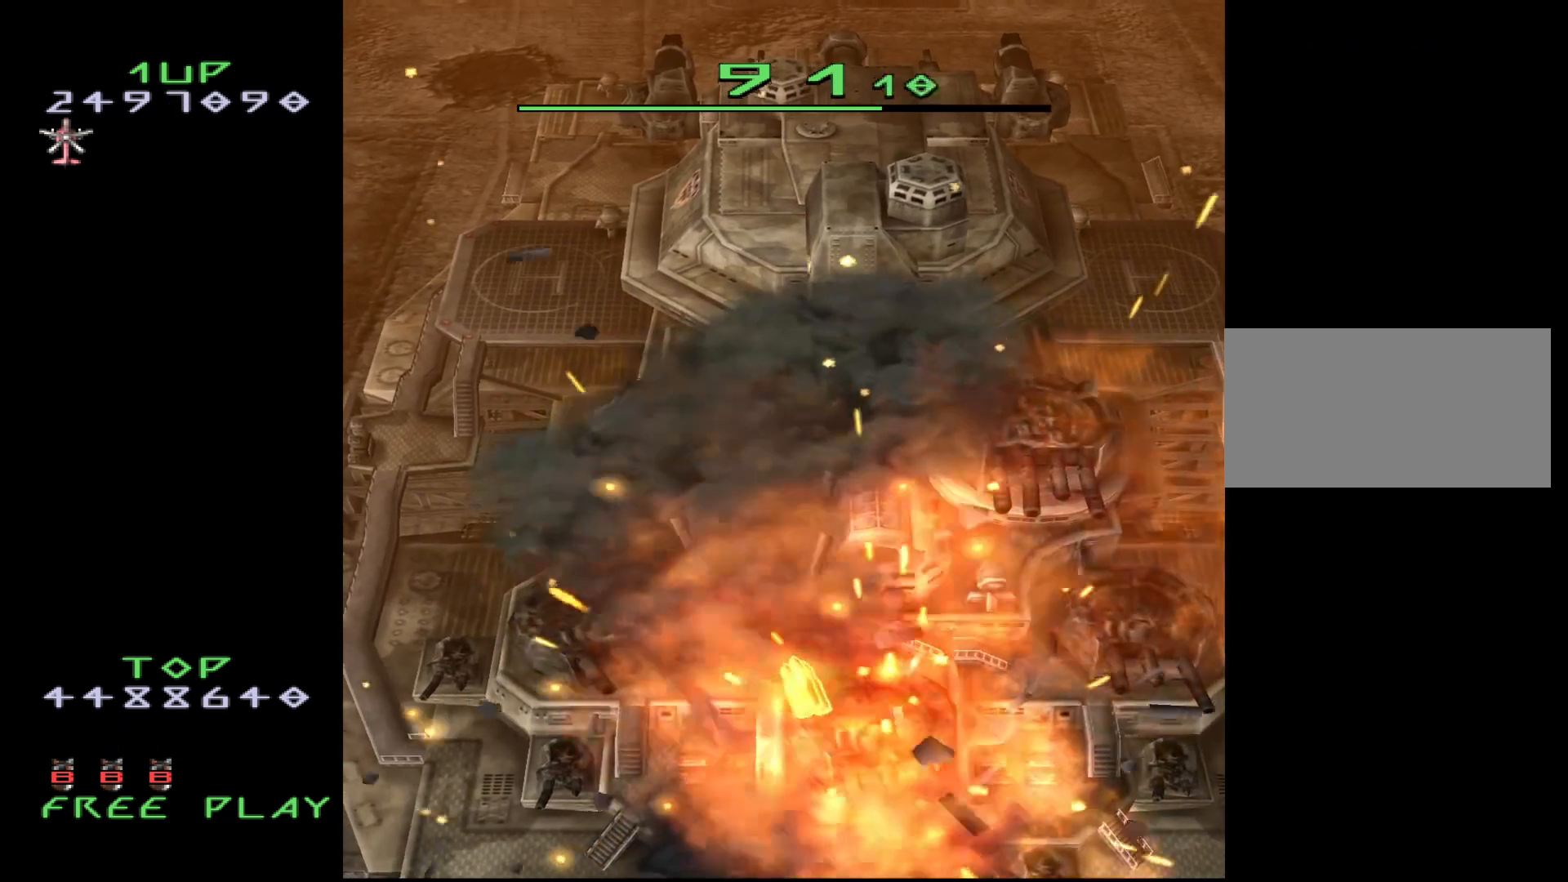
{"buttons": [], "events": []}
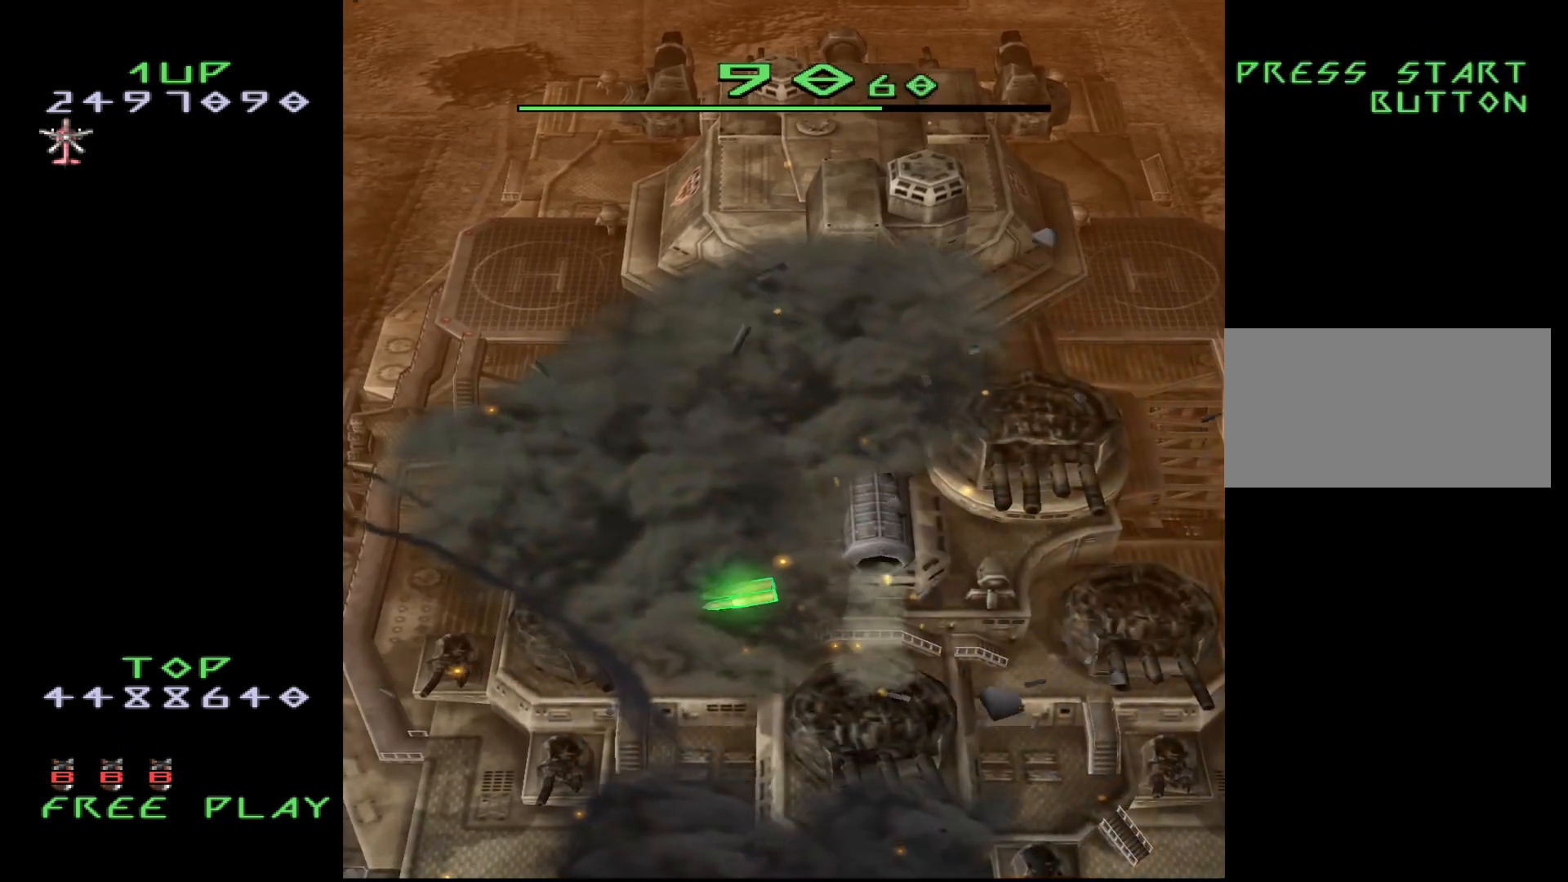
{"buttons": [], "events": []}
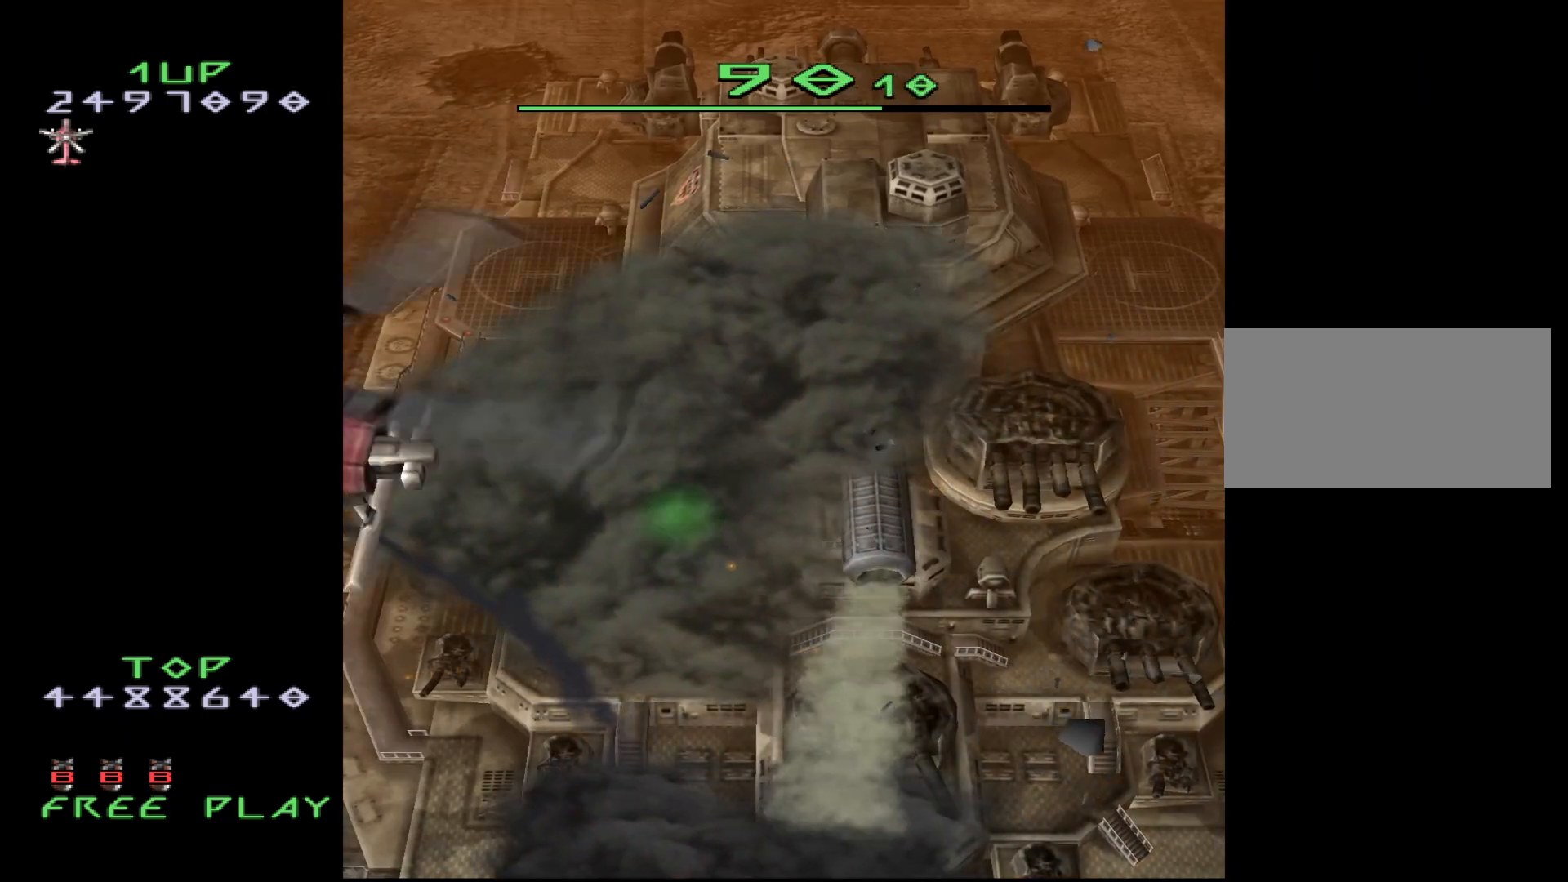
{"buttons": [], "events": []}
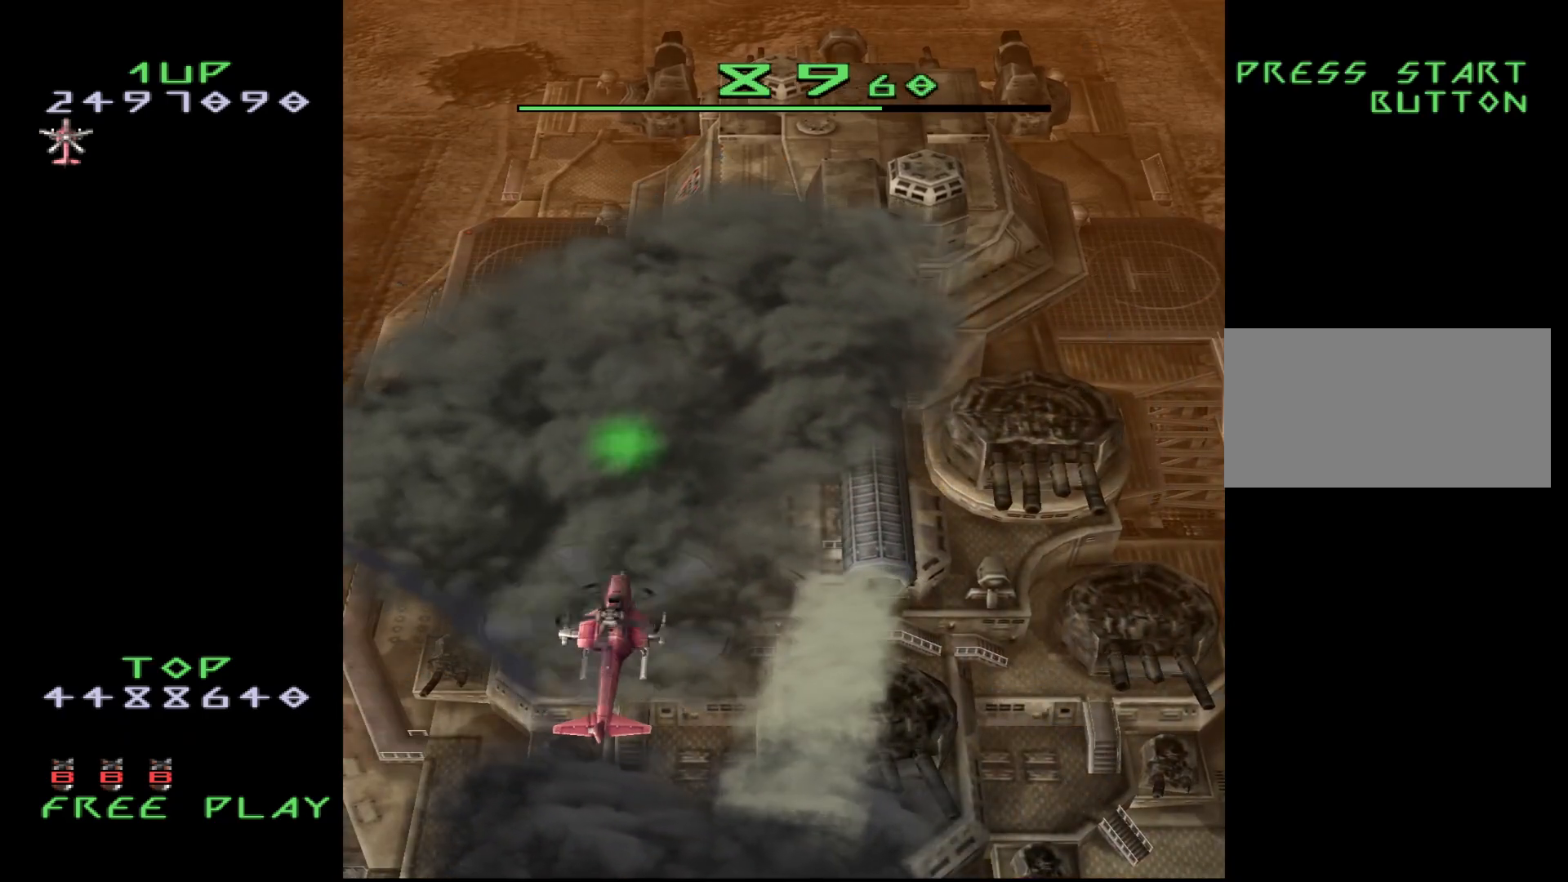
{"buttons": [], "events": []}
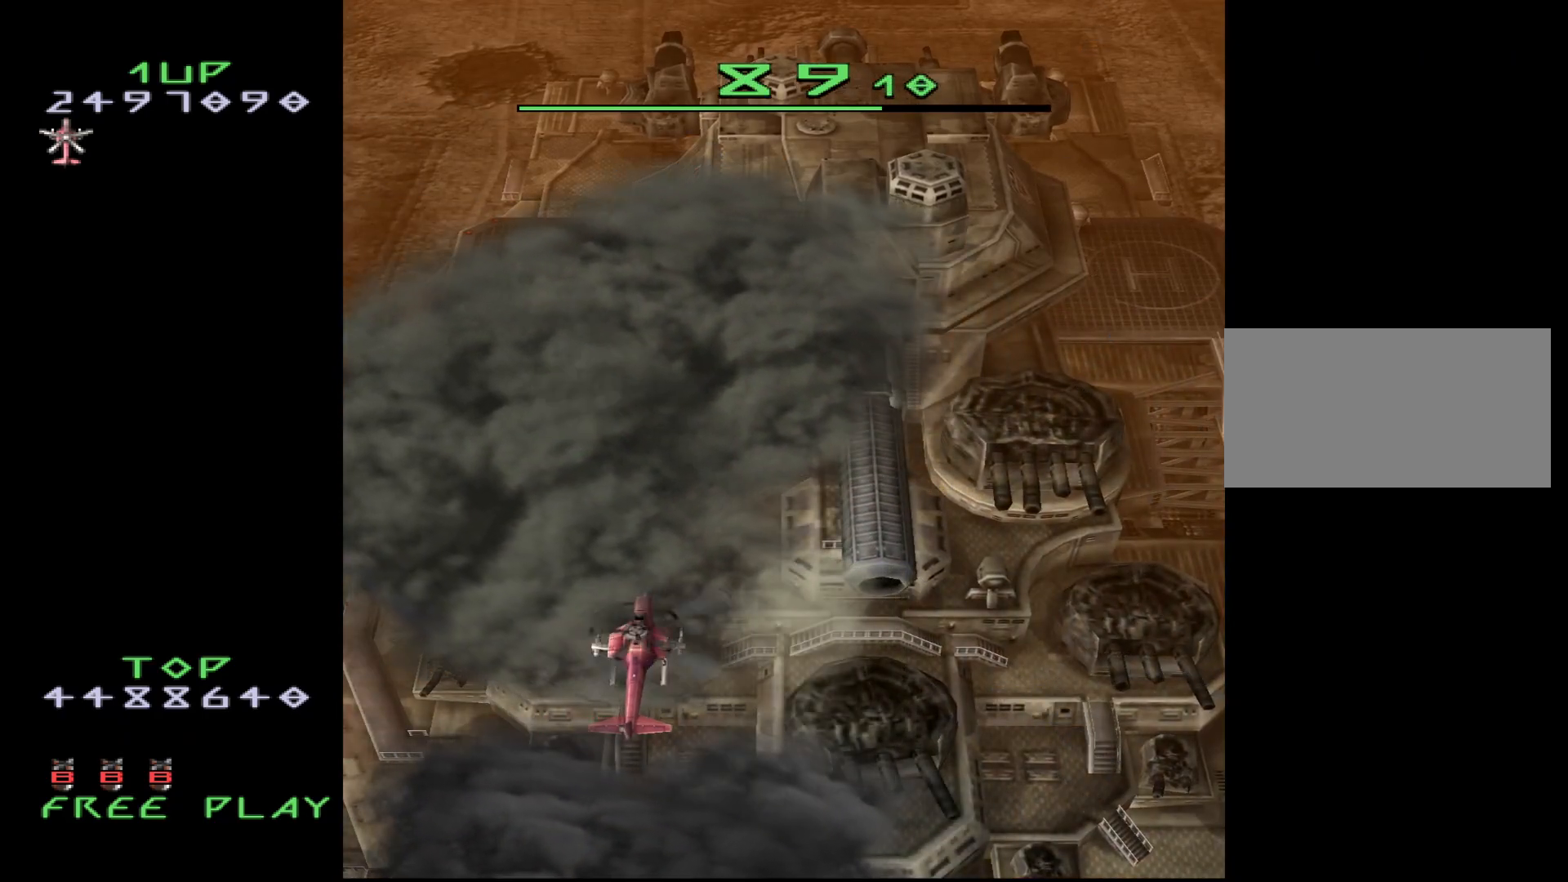
{"buttons": ["DPAD_RIGHT"], "events": [[83, "DPAD_RIGHT", "down"], [233, "DPAD_DOWN", "down"], [383, "DPAD_DOWN", "up"]]}
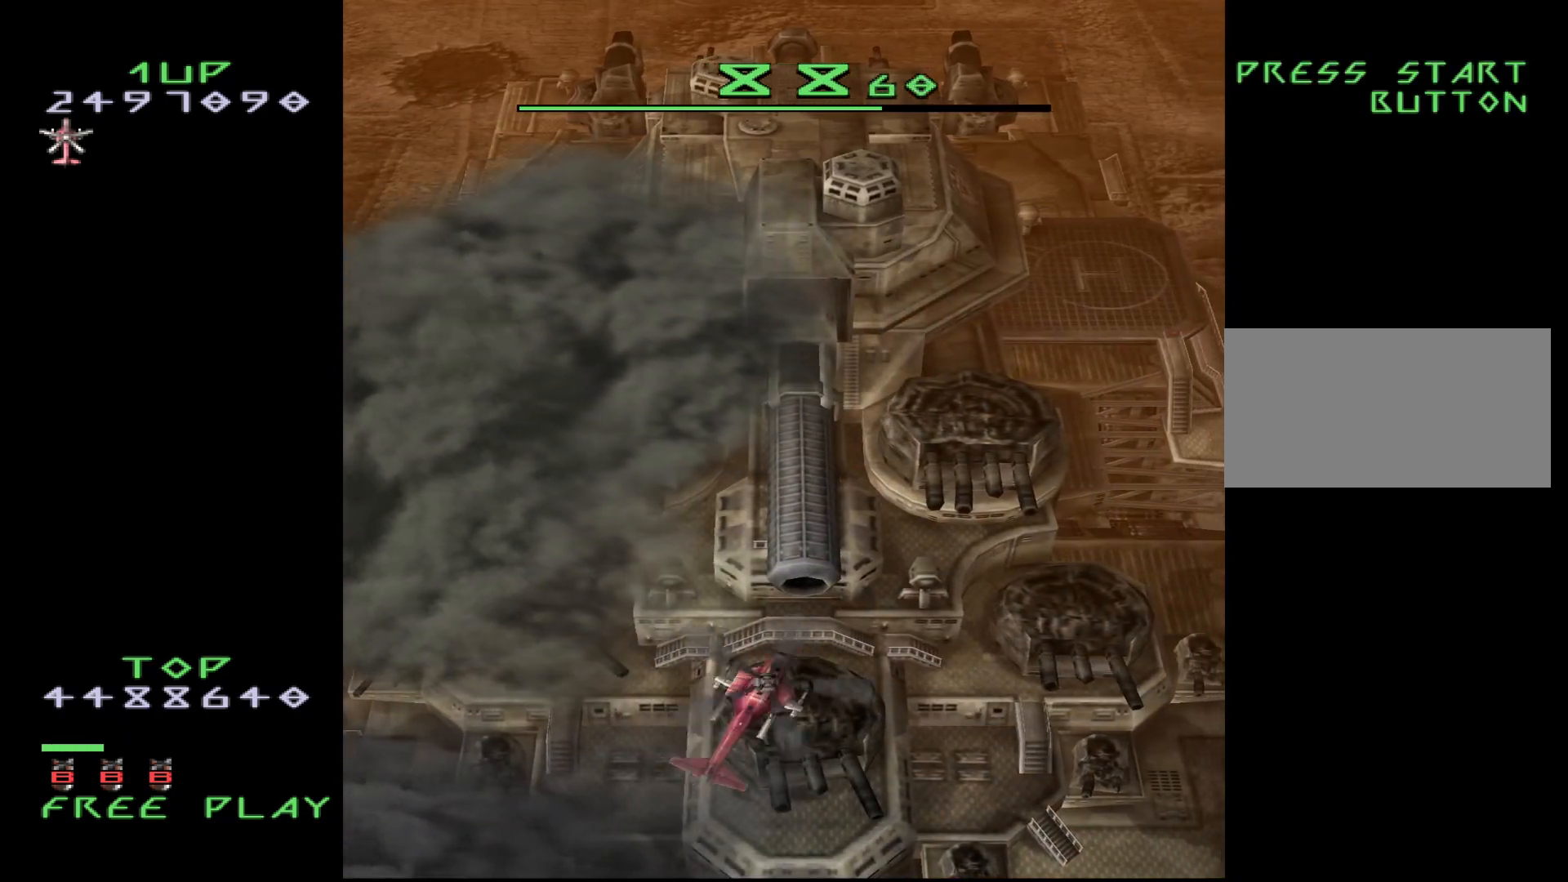
{"buttons": ["DPAD_UP", "DPAD_RIGHT"], "events": [[283, "DPAD_UP", "down"]]}
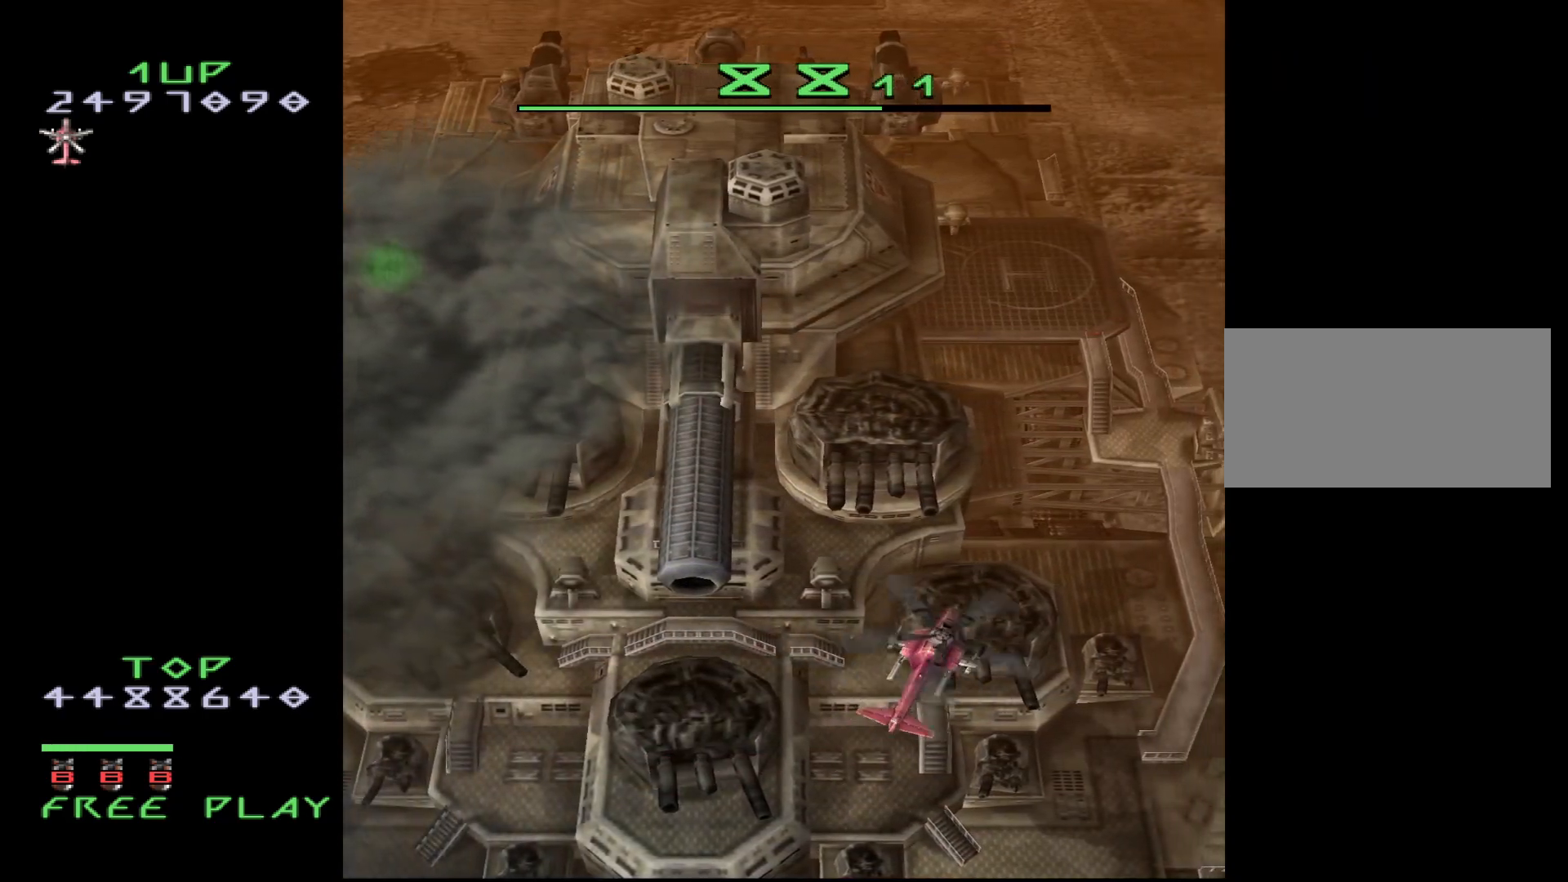
{"buttons": ["DPAD_UP"], "events": [[400, "DPAD_RIGHT", "up"]]}
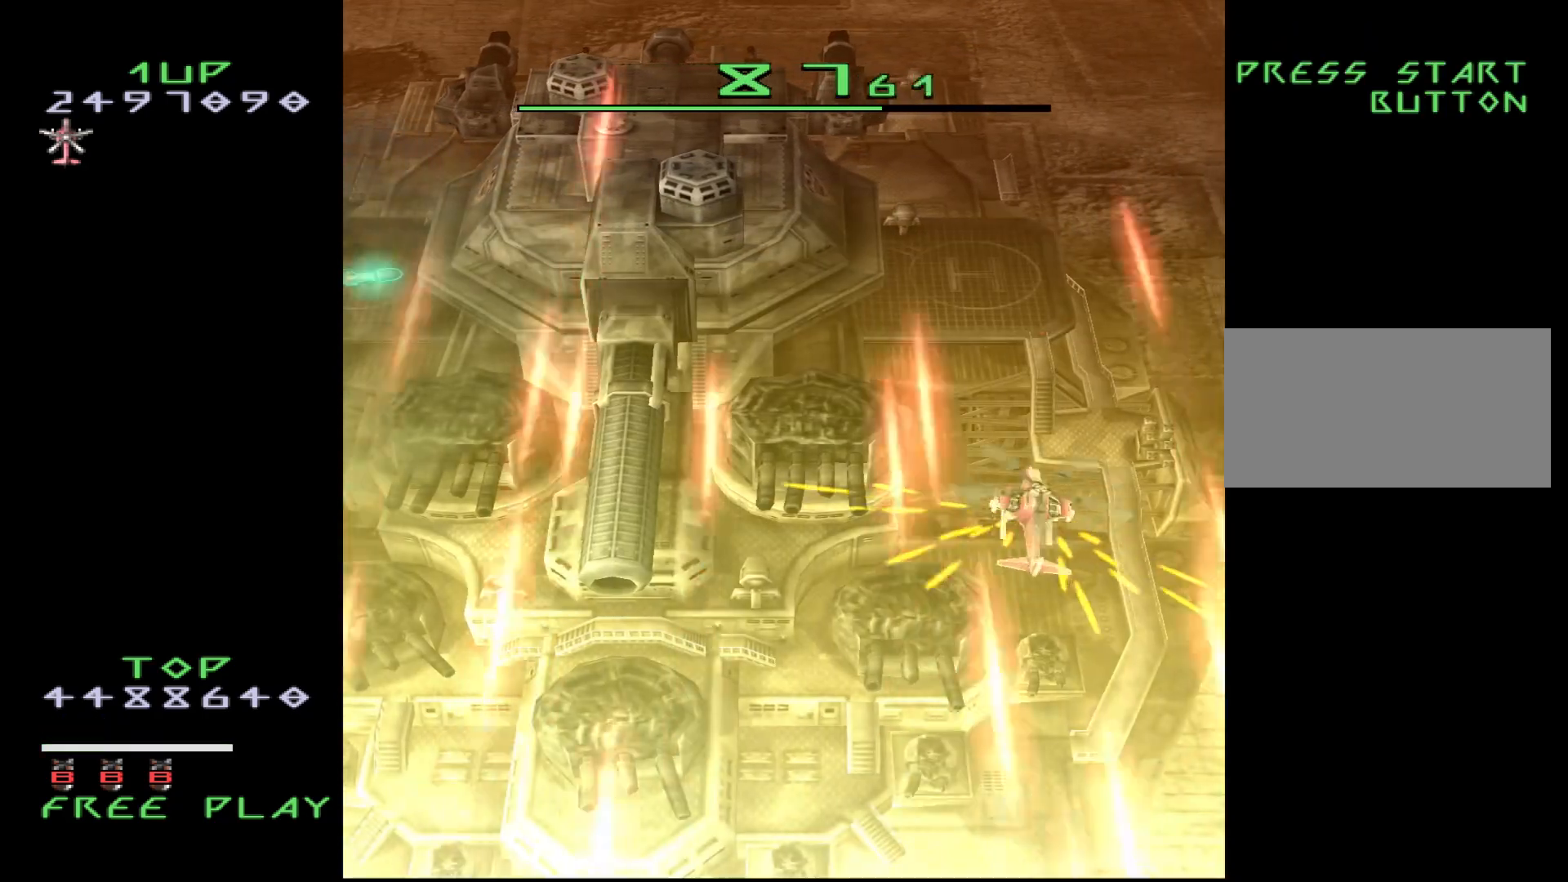
{"buttons": ["DPAD_UP"], "events": [[17, "DPAD_LEFT", "down"], [133, "CROSS", "down"], [167, "DPAD_LEFT", "up"], [200, "DPAD_RIGHT", "down"], [233, "CROSS", "up"], [350, "DPAD_RIGHT", "up"]]}
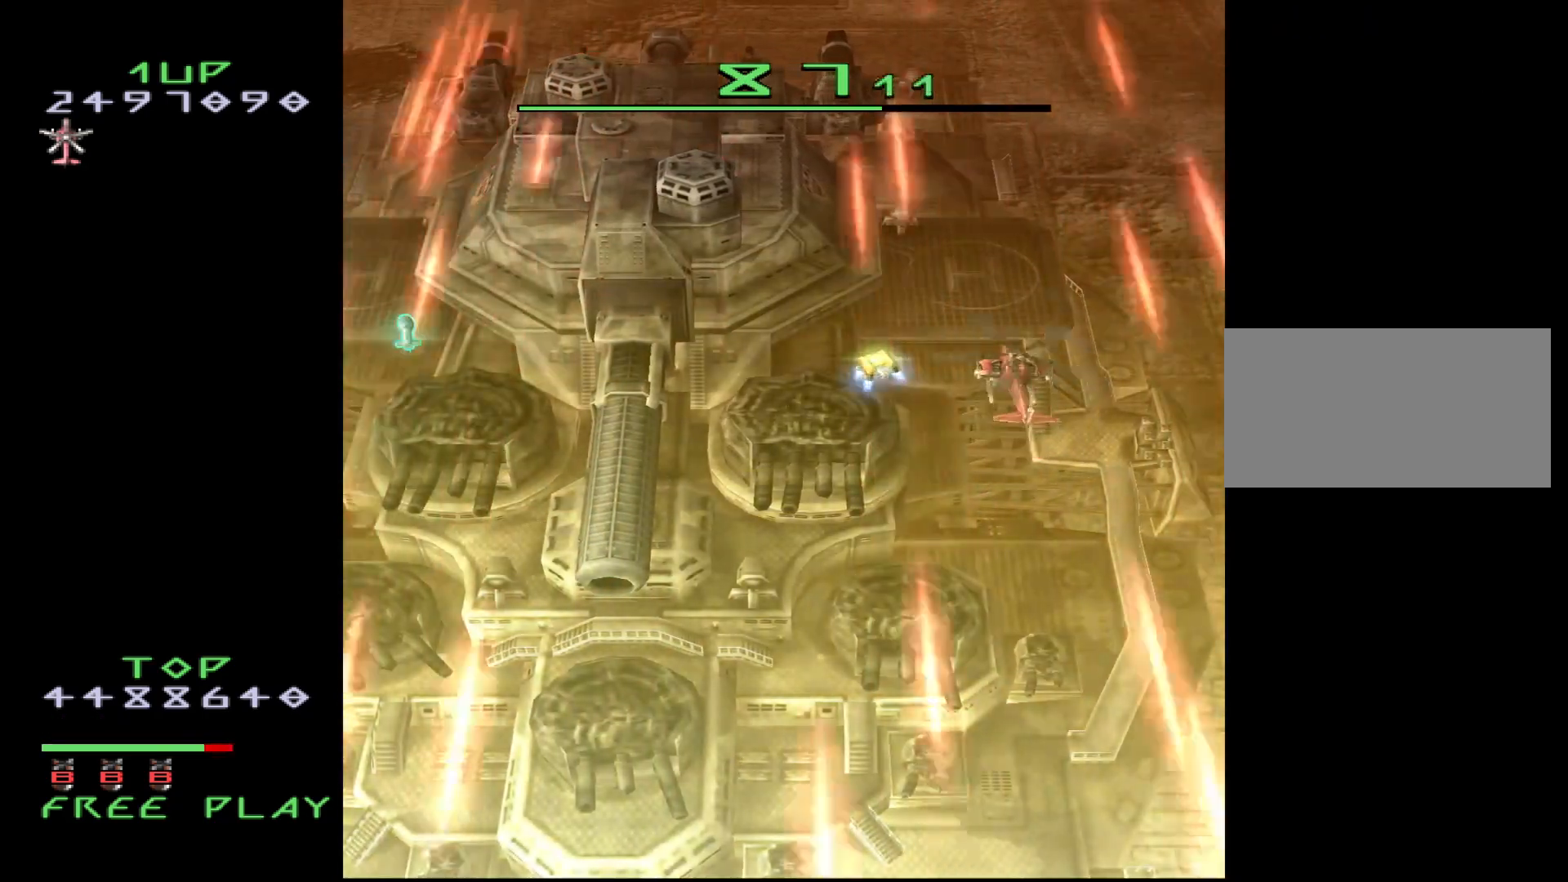
{"buttons": ["DPAD_UP"], "events": []}
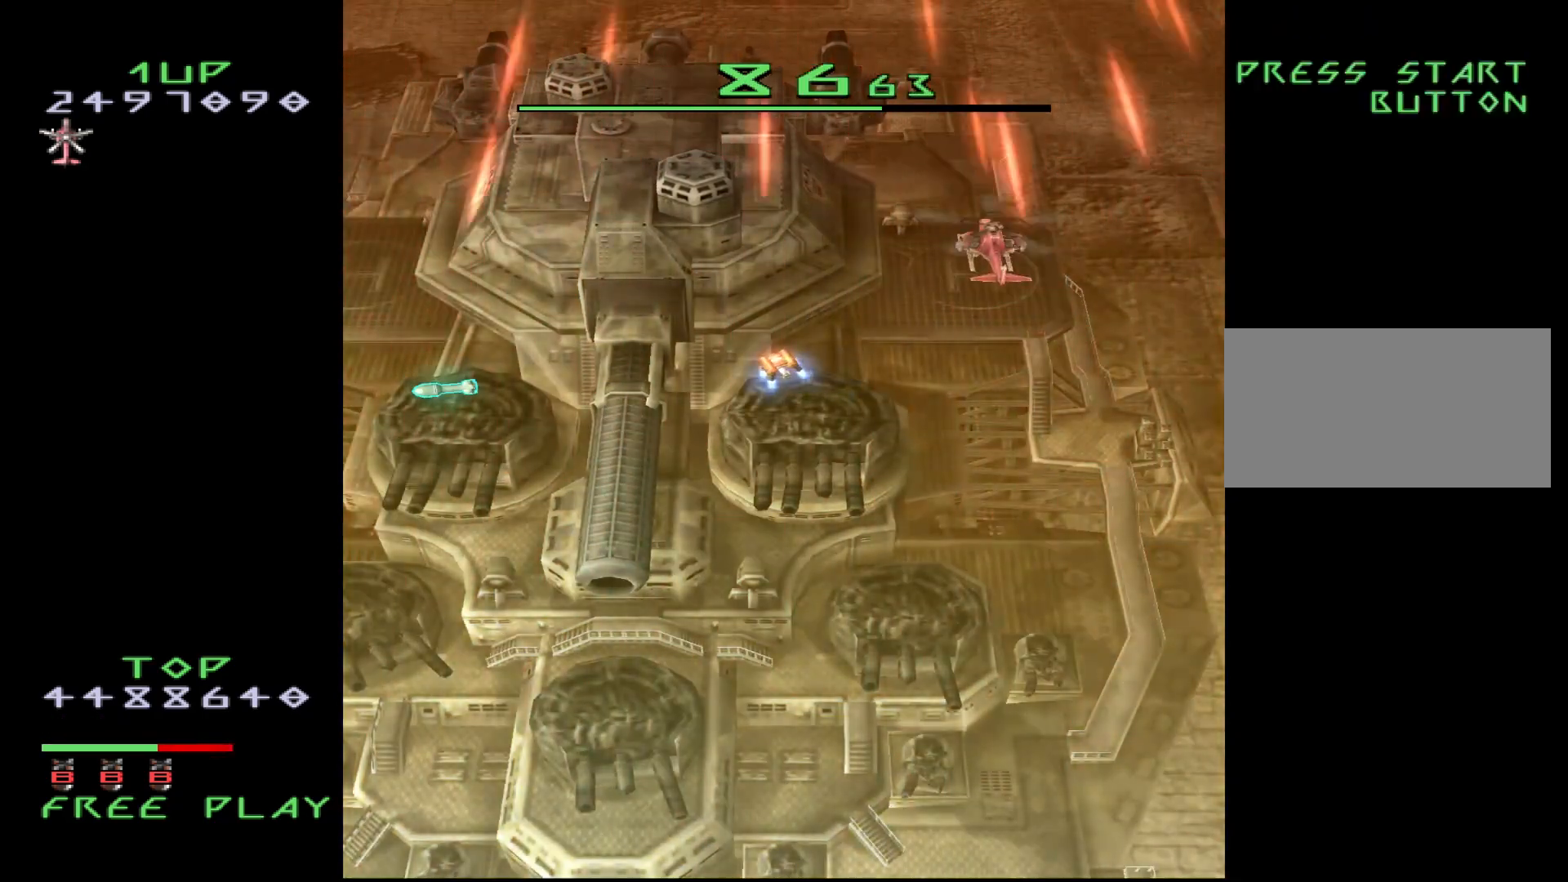
{"buttons": [], "events": [[283, "DPAD_UP", "up"]]}
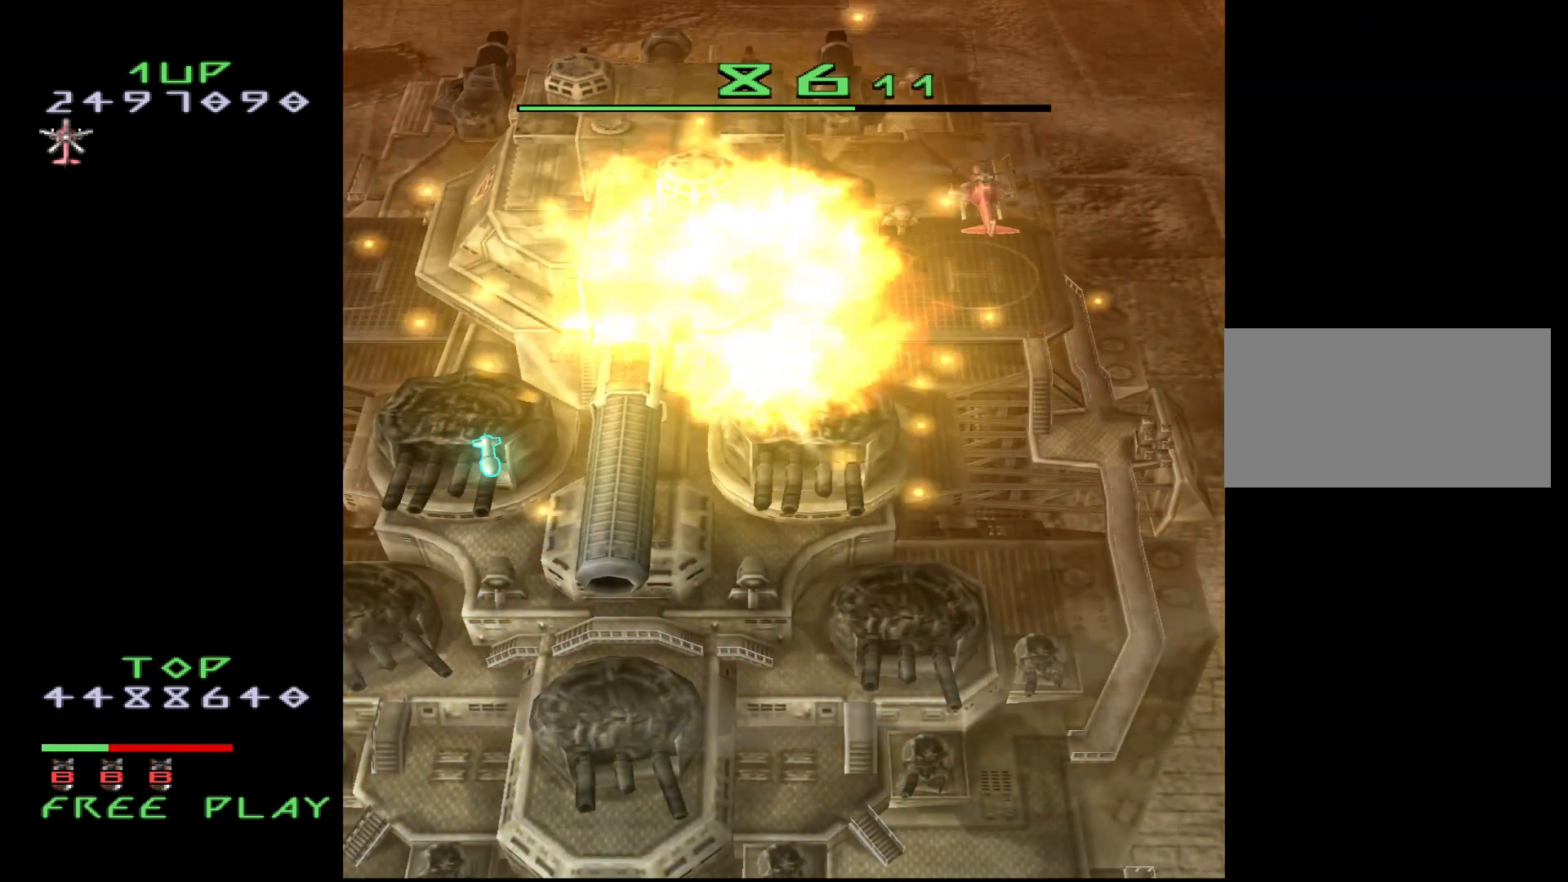
{"buttons": [], "events": []}